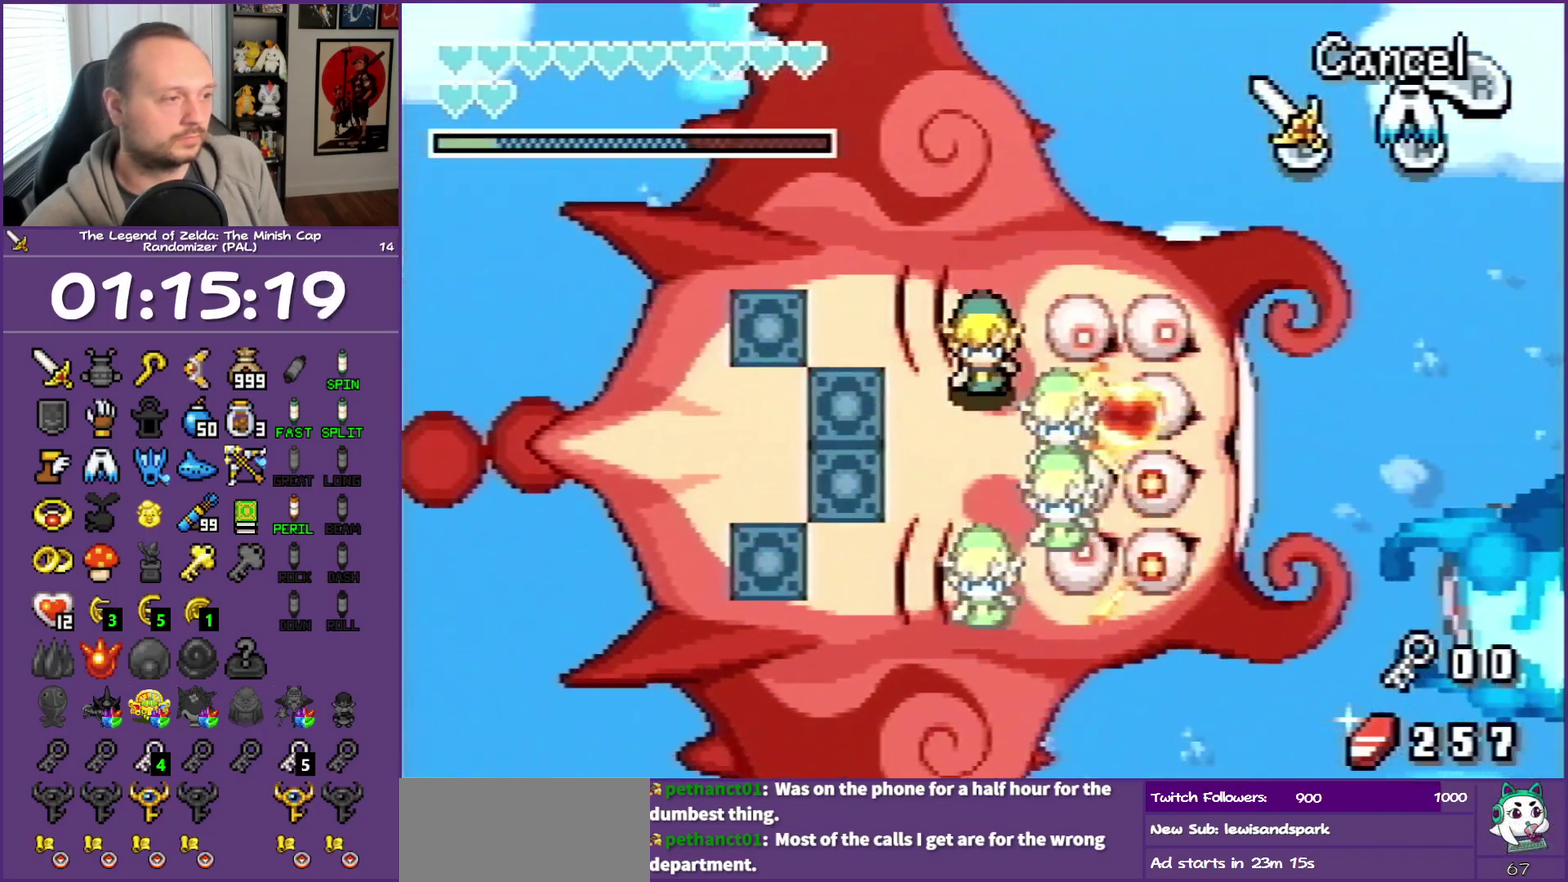
Gameplay with a controller (Nintendo layout); each line is a JSON object with the inputs held at the frame after it. "events" lists button and stick changes between this image and that frame as [ms after this image, input, new state], when the widget could be followed in between. Not read: L3 R3.
{"buttons": ["DPAD_UP", "DPAD_RIGHT"], "events": [[350, "DPAD_RIGHT", "down"], [417, "DPAD_DOWN", "up"], [500, "DPAD_UP", "down"]]}
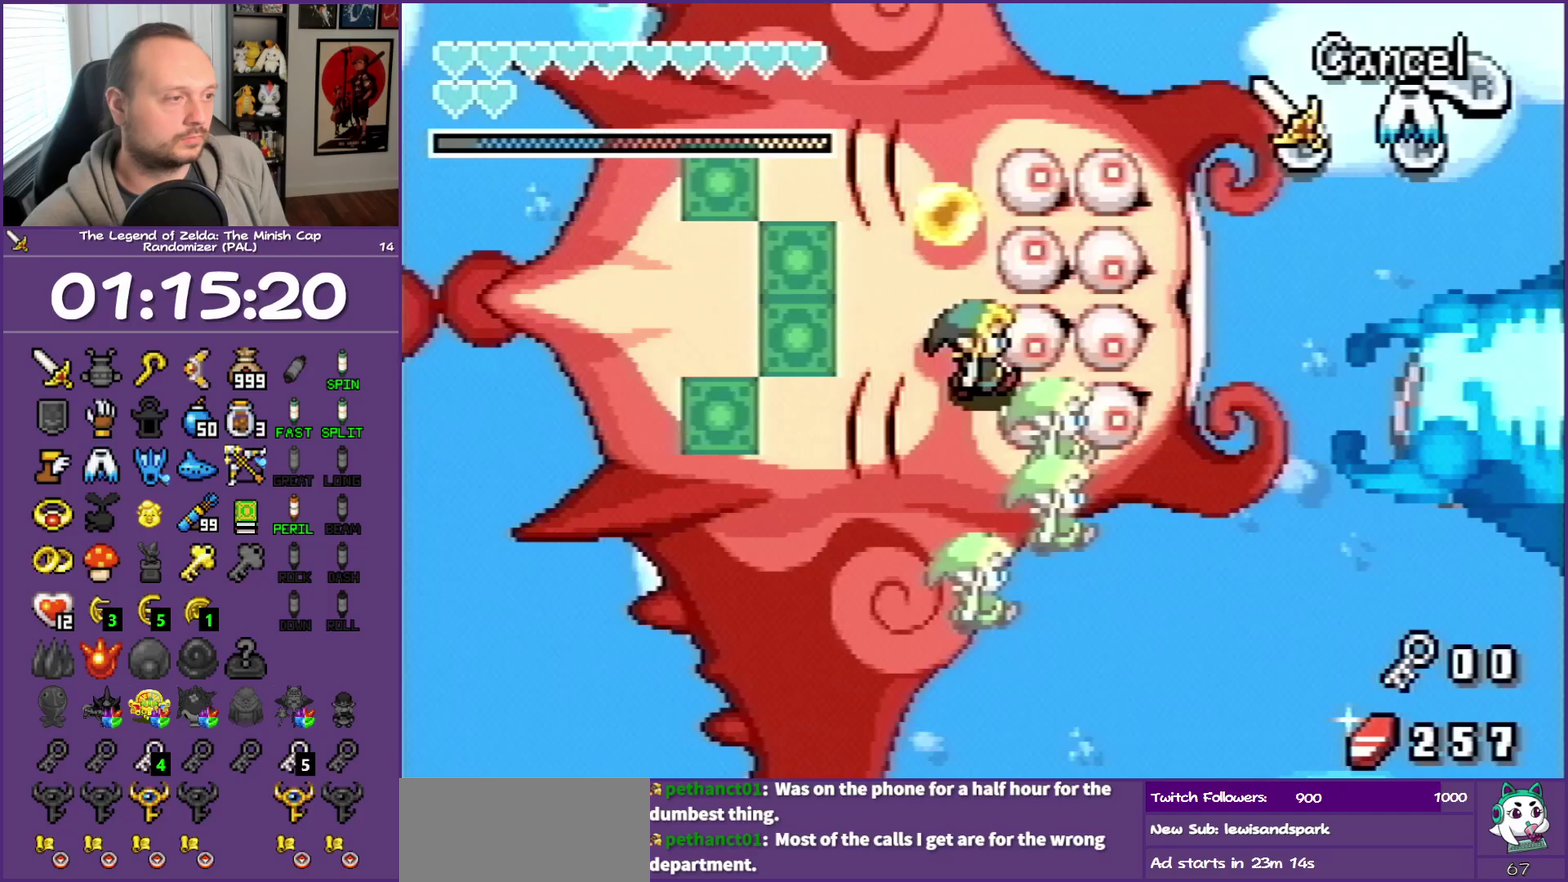
{"buttons": ["DPAD_UP"], "events": [[100, "DPAD_RIGHT", "up"], [283, "B", "down"], [333, "B", "up"]]}
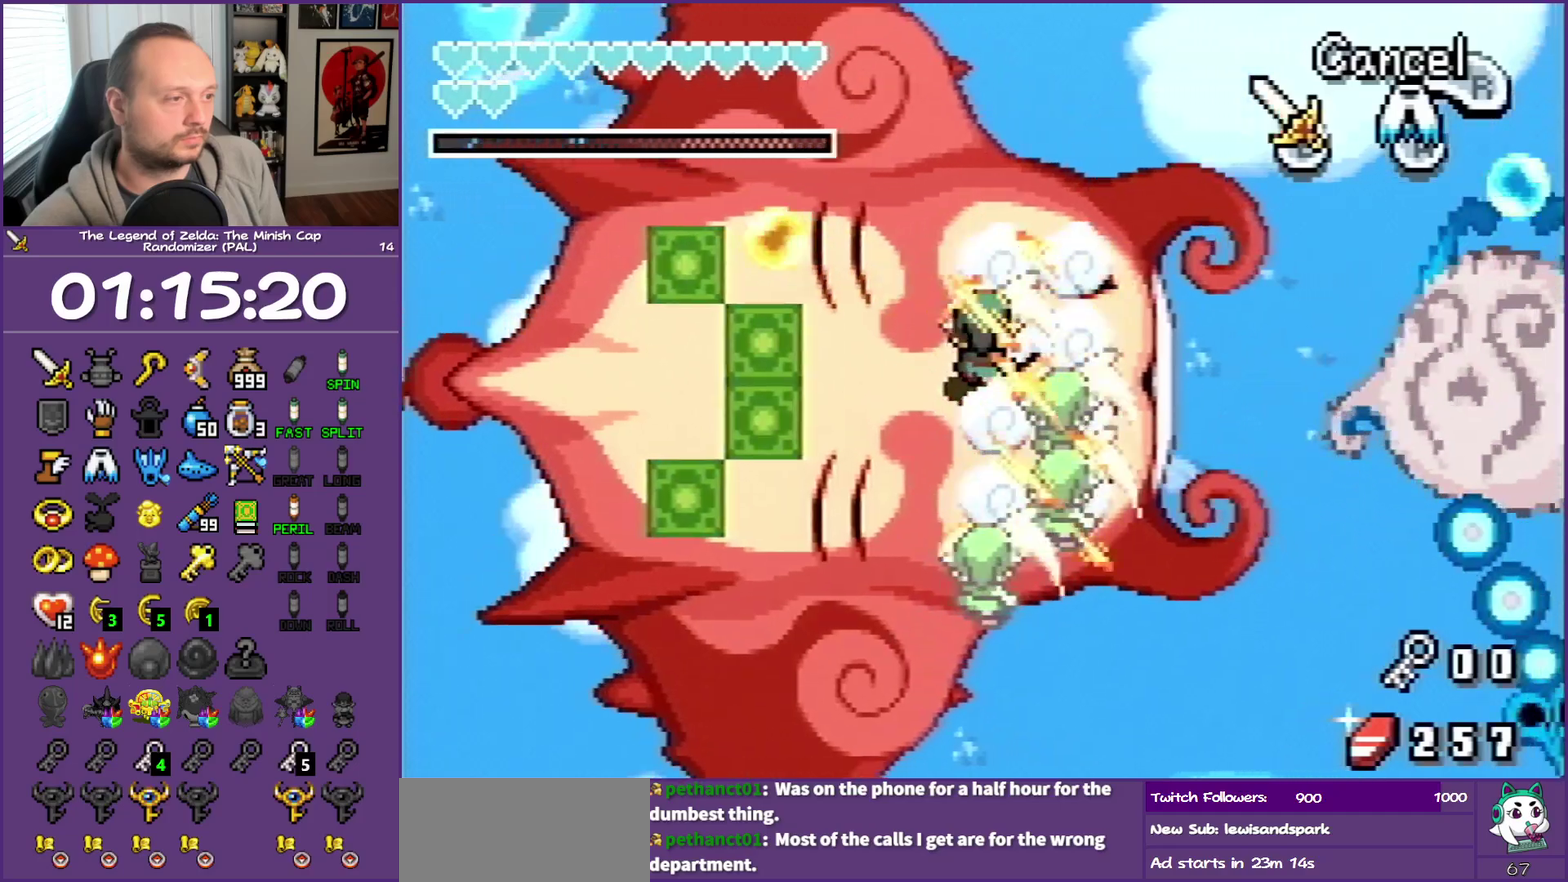
{"buttons": ["DPAD_LEFT"], "events": [[200, "DPAD_LEFT", "down"], [283, "B", "down"], [333, "B", "up"], [333, "DPAD_UP", "up"]]}
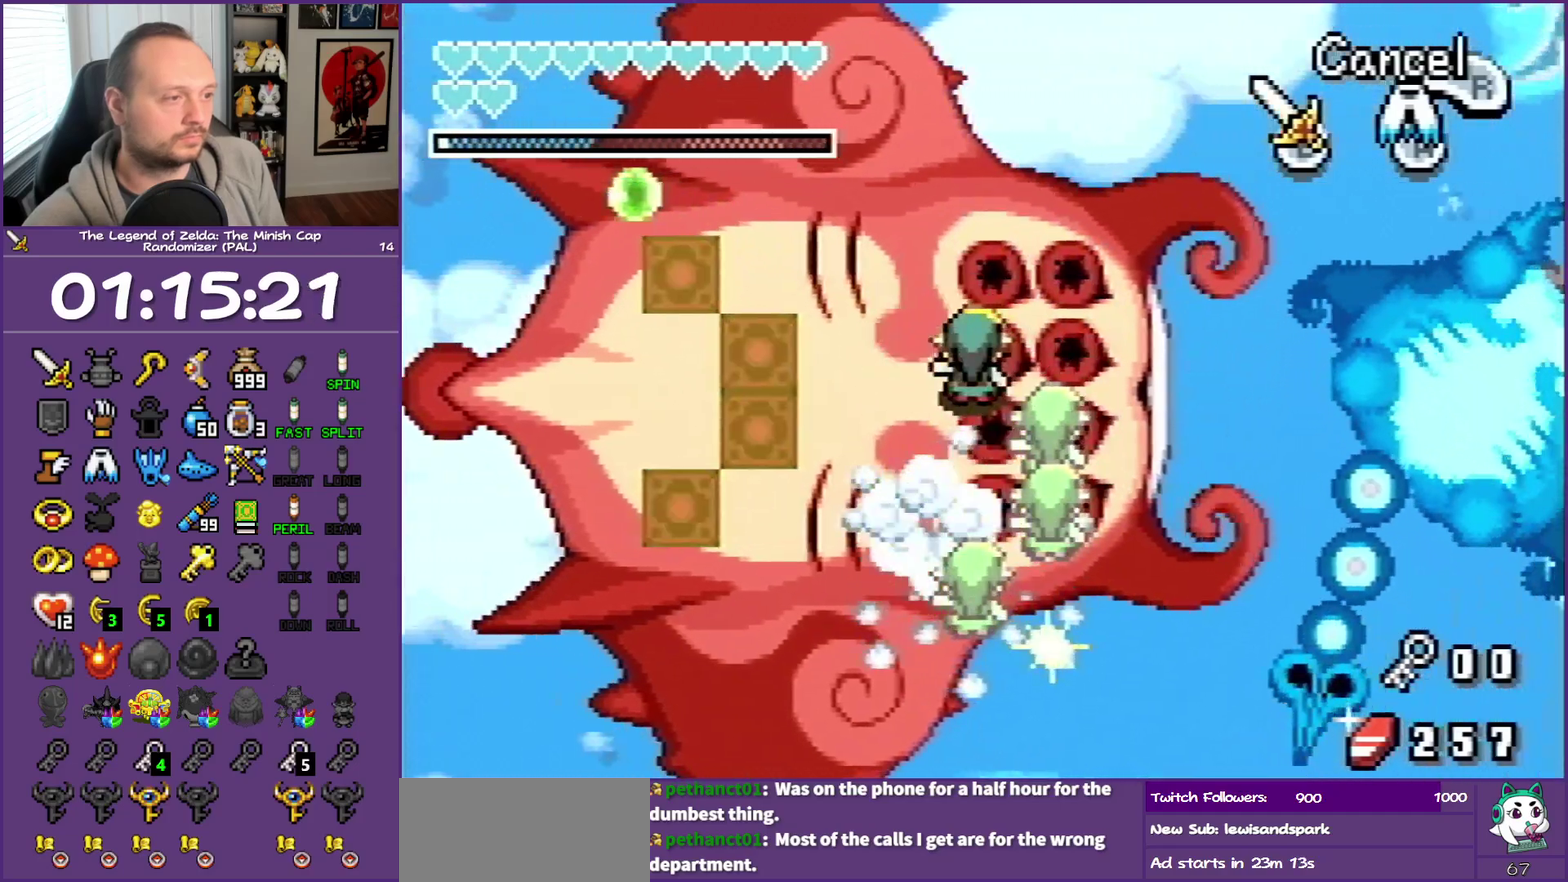
{"buttons": [], "events": [[300, "DPAD_LEFT", "up"], [300, "R1", "down"], [467, "R1", "up"]]}
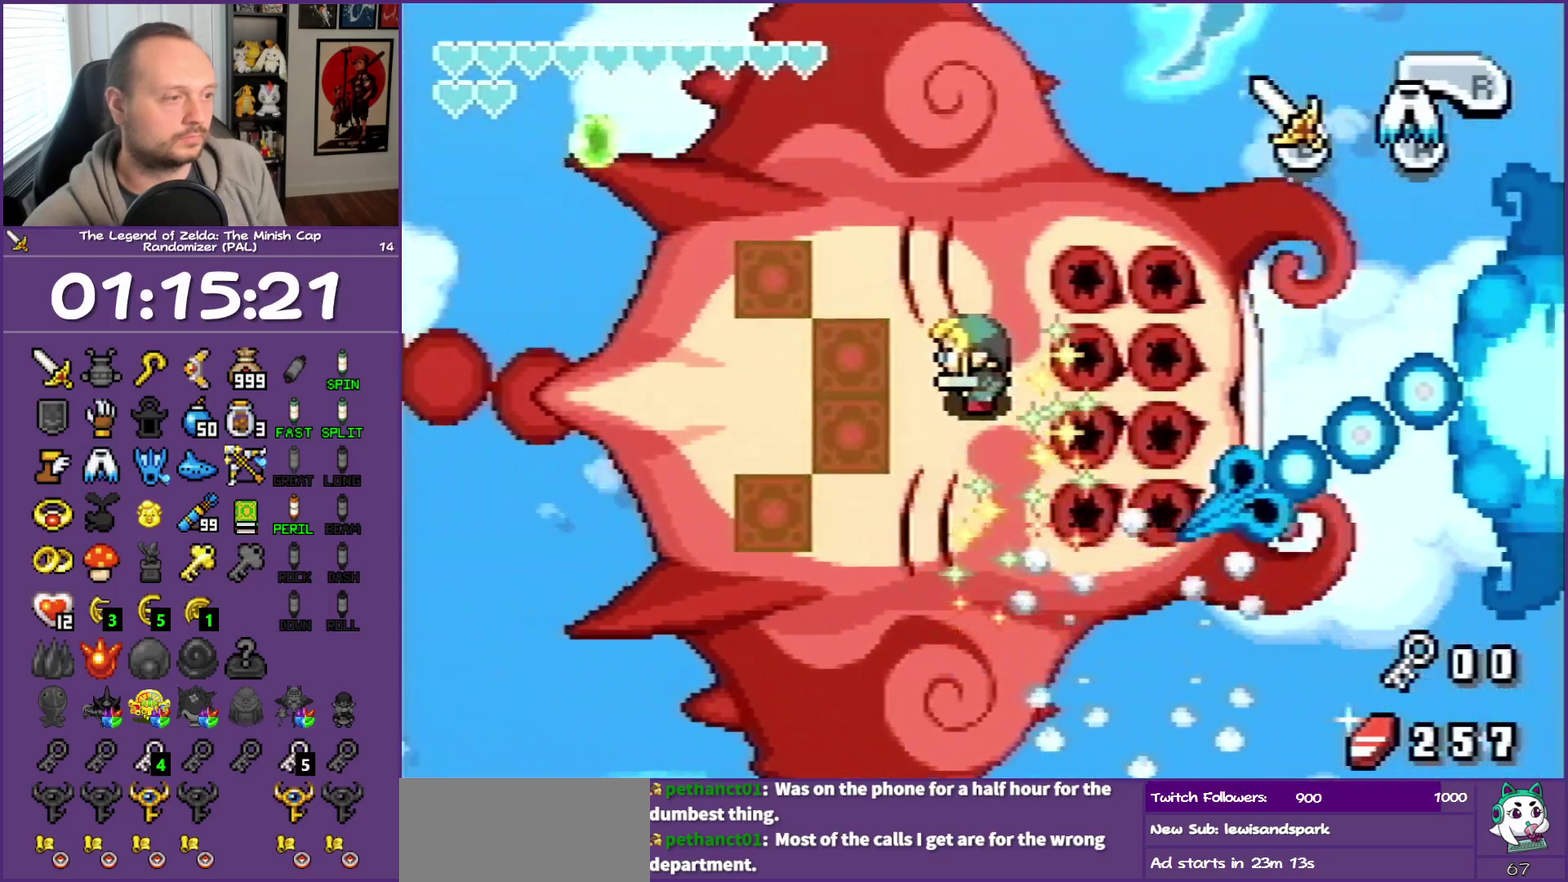
{"buttons": [], "events": [[83, "DPAD_LEFT", "down"], [200, "DPAD_LEFT", "up"], [250, "DPAD_RIGHT", "down"], [383, "DPAD_RIGHT", "up"]]}
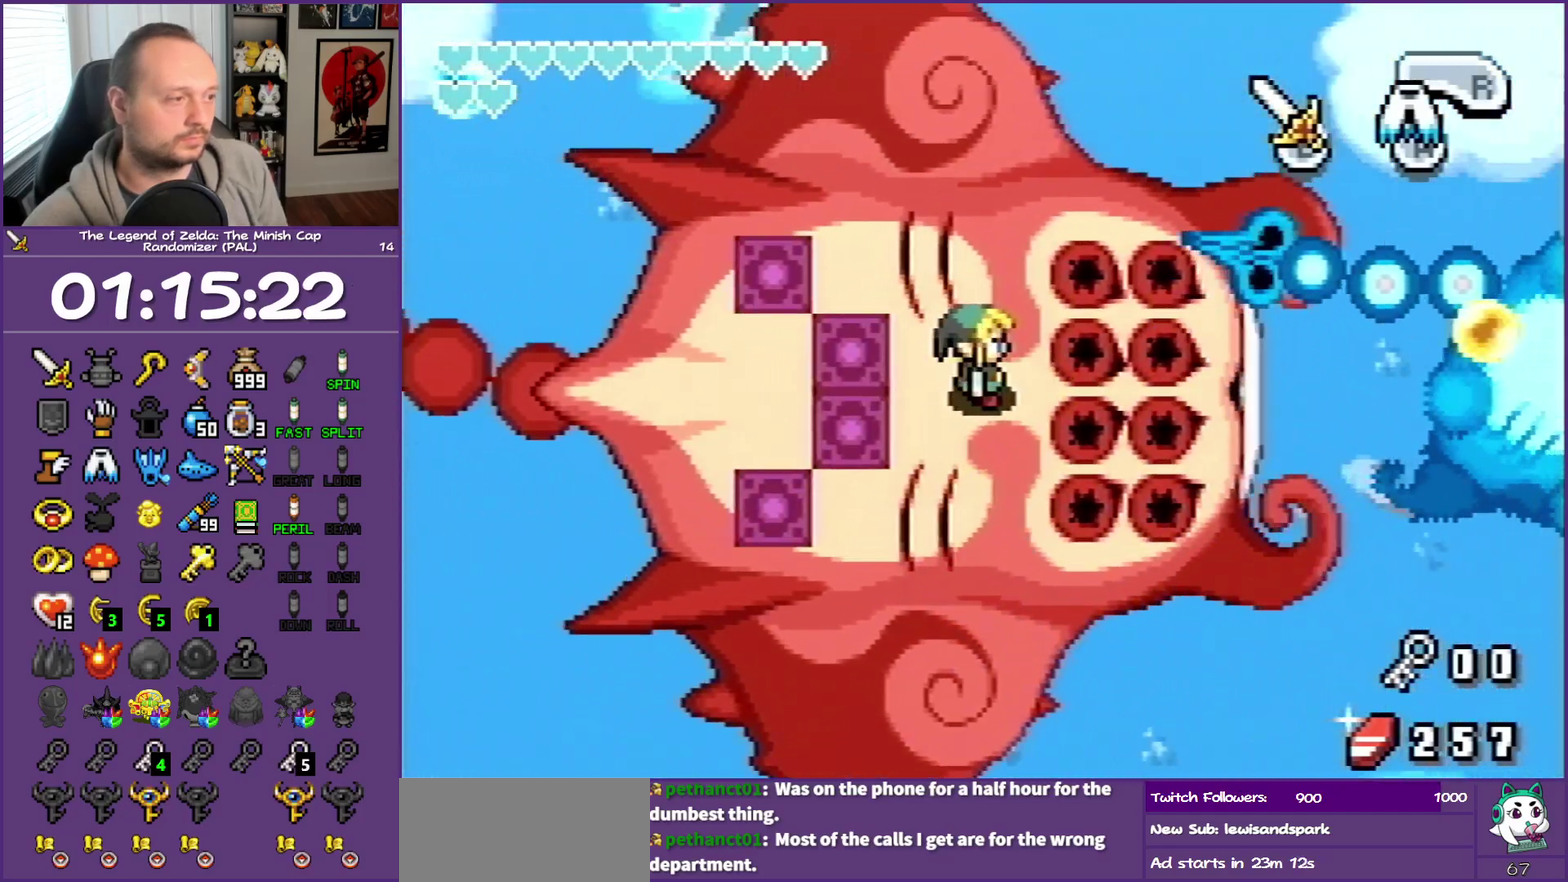
{"buttons": [], "events": []}
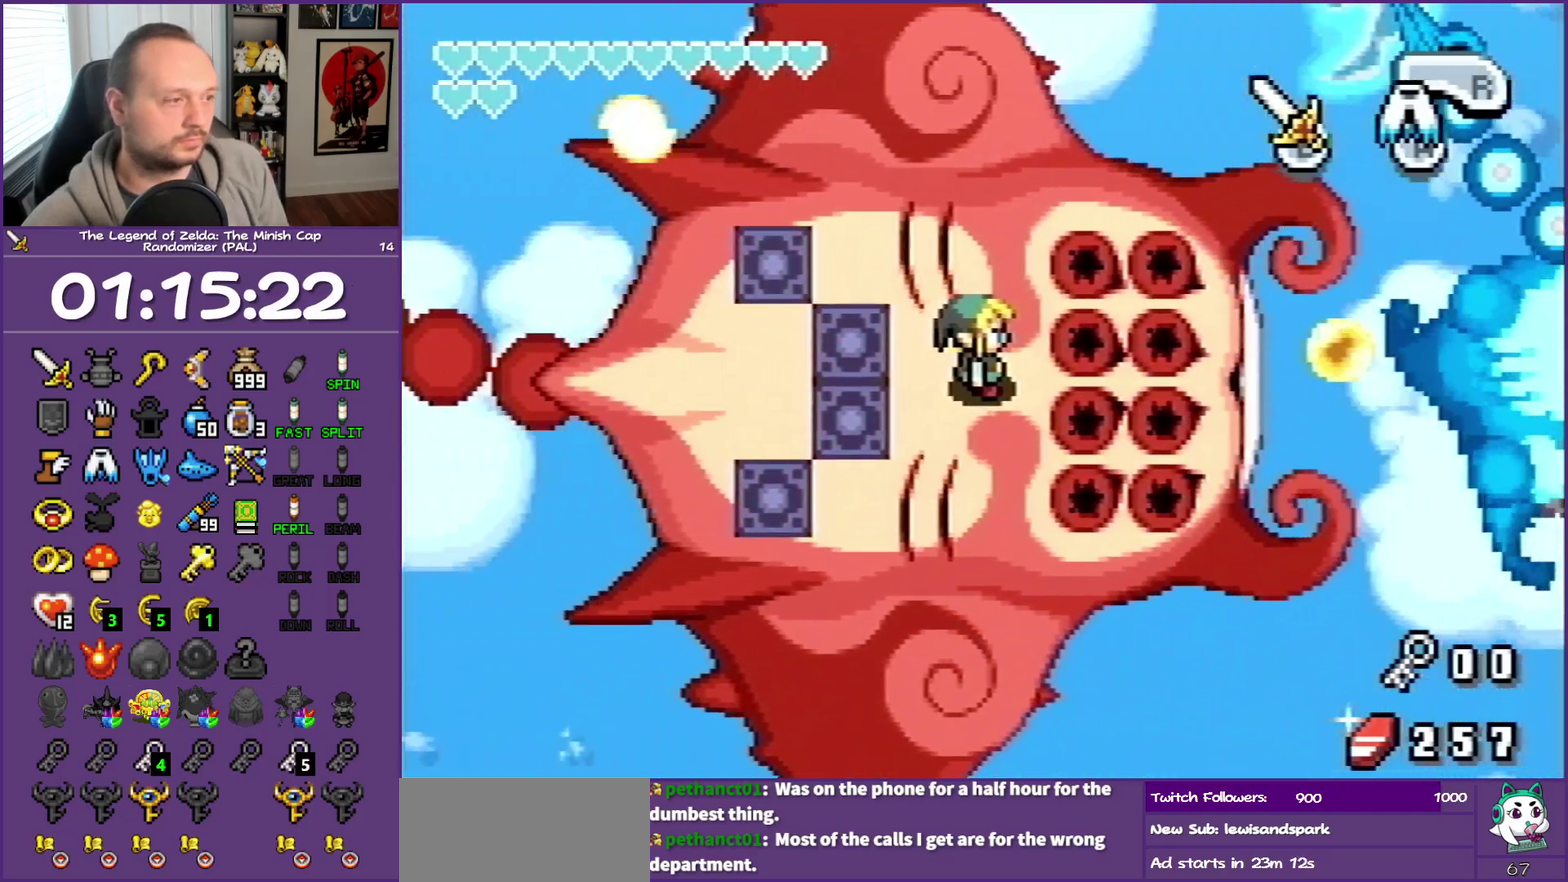
{"buttons": [], "events": [[350, "DPAD_UP", "down"], [483, "DPAD_UP", "up"]]}
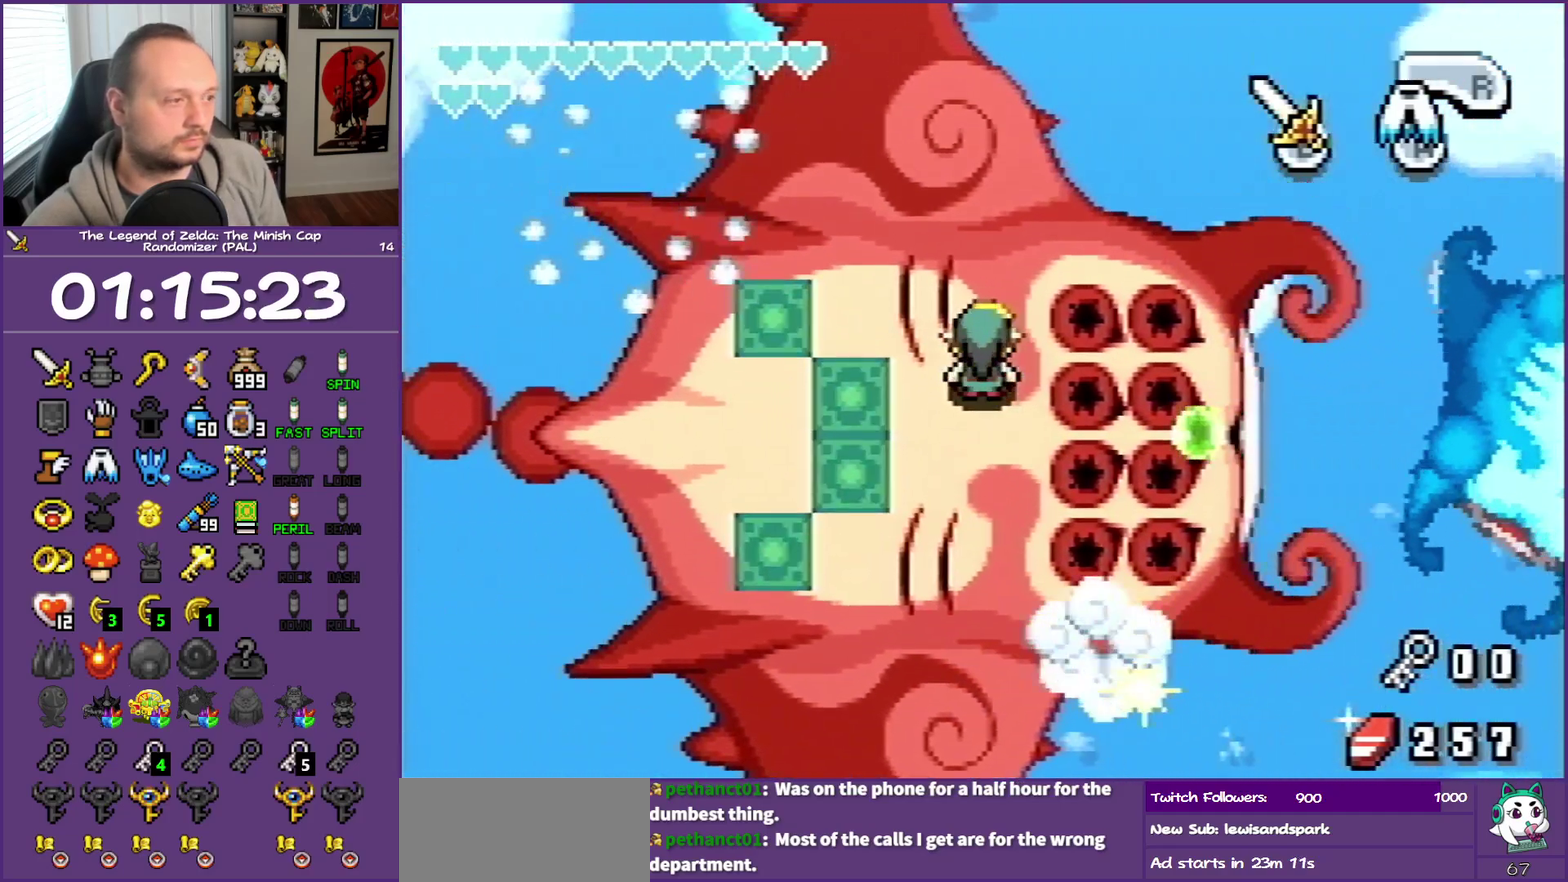
{"buttons": [], "events": []}
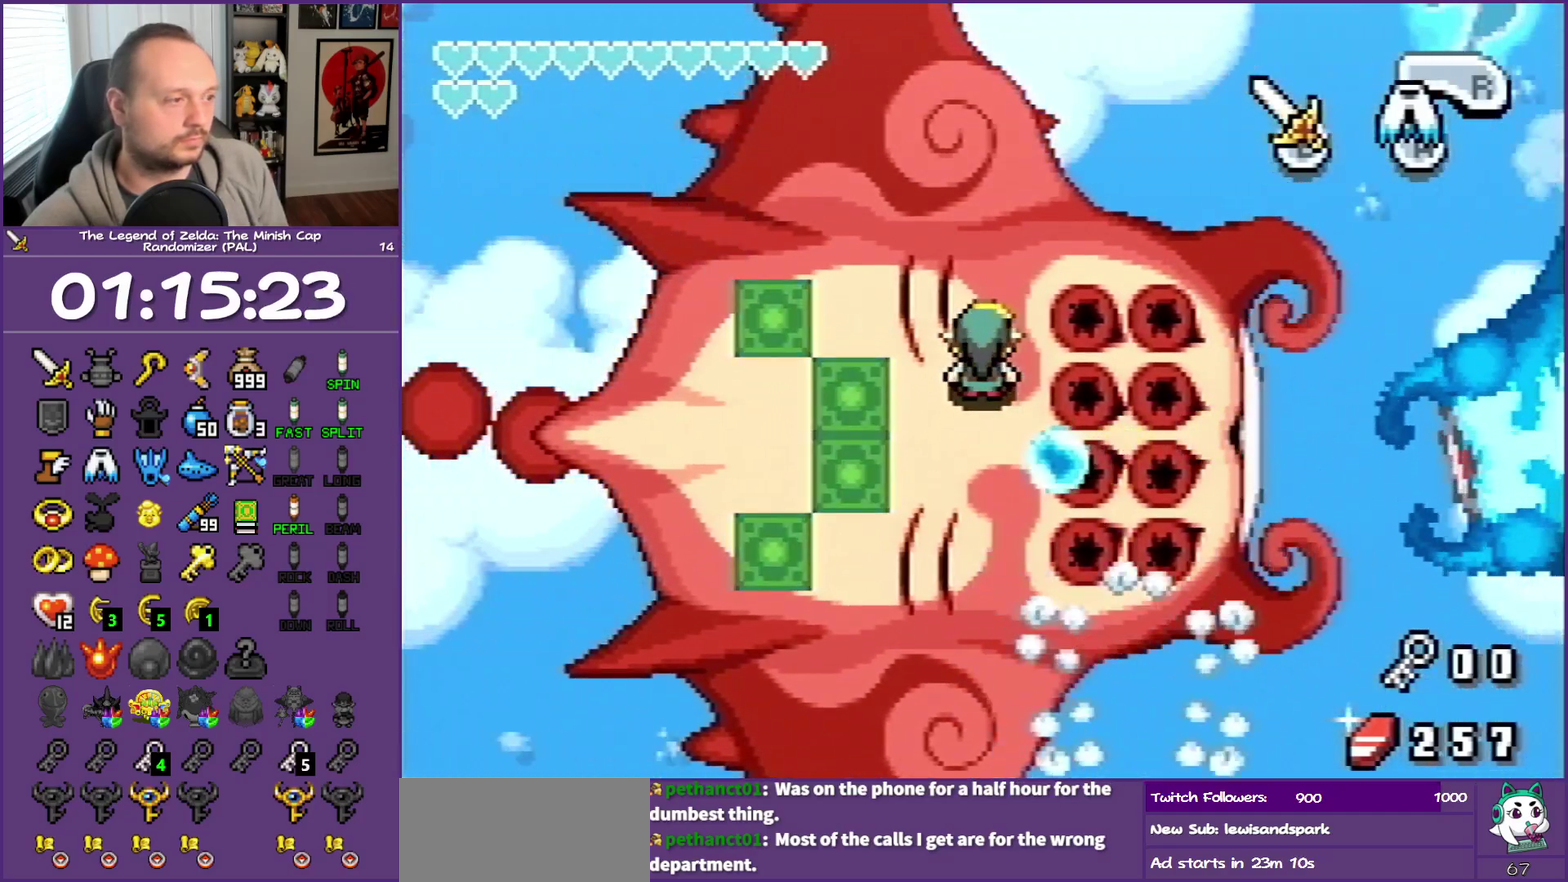
{"buttons": ["DPAD_RIGHT"], "events": [[467, "DPAD_RIGHT", "down"]]}
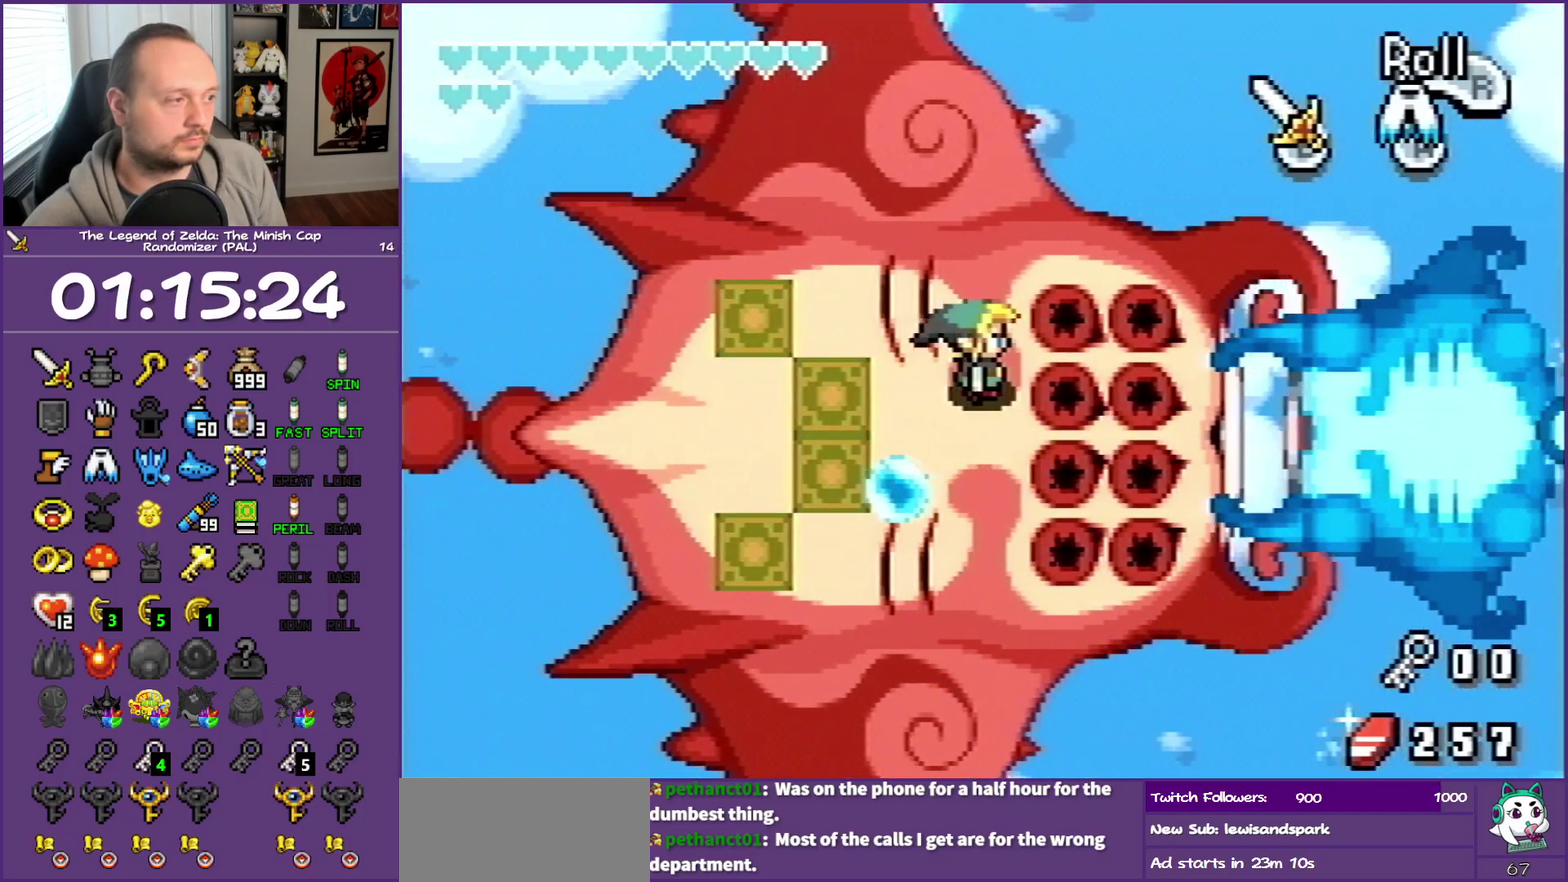
{"buttons": [], "events": [[67, "A", "down"], [233, "A", "up"], [317, "DPAD_RIGHT", "up"]]}
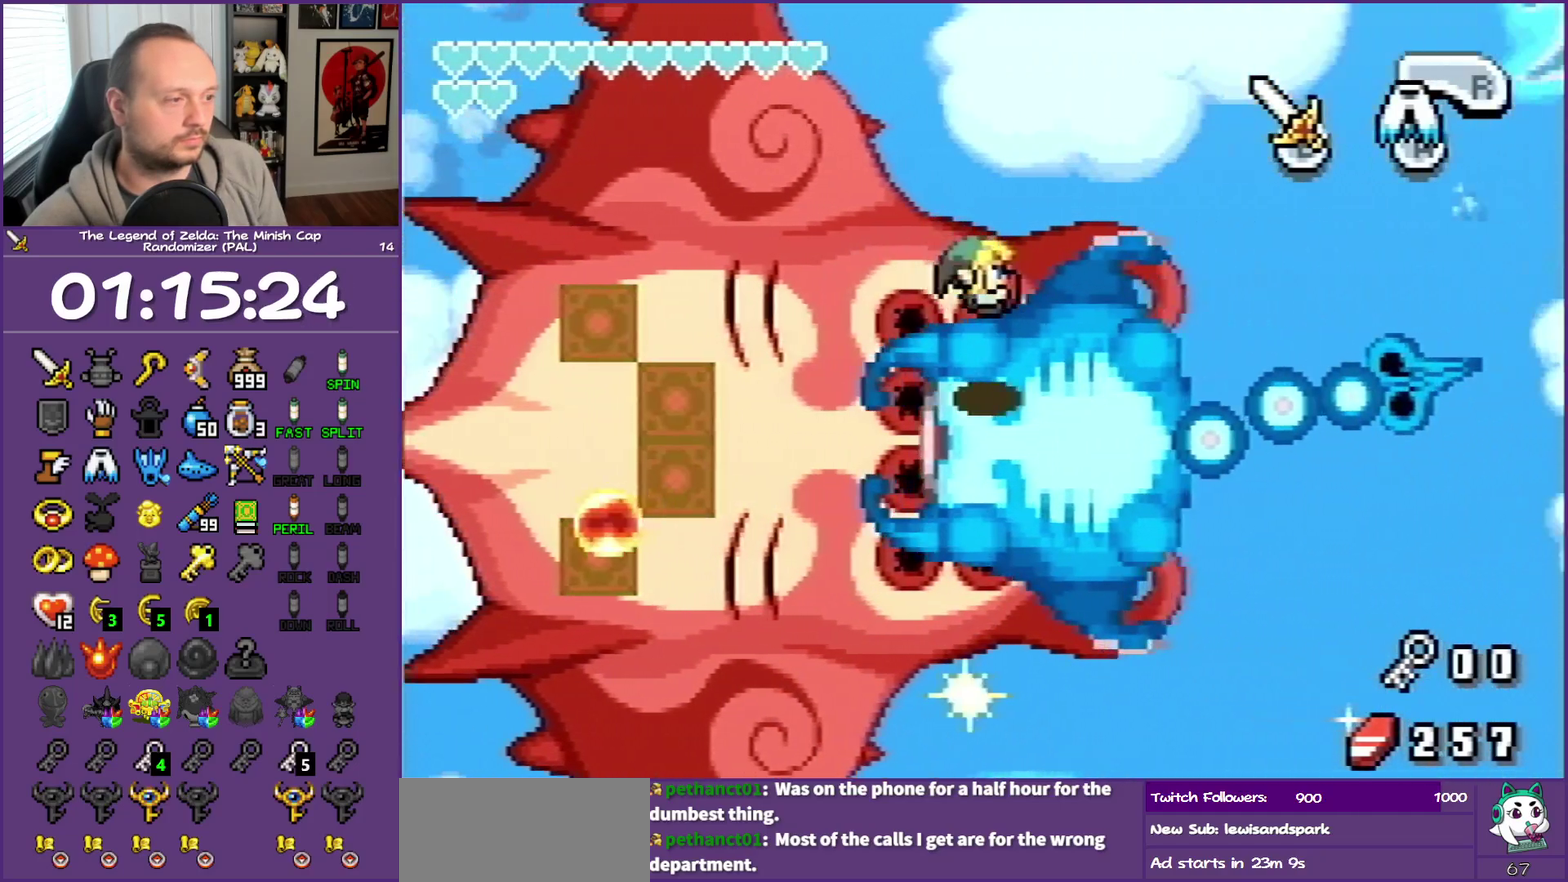
{"buttons": [], "events": [[300, "DPAD_LEFT", "down"], [467, "DPAD_LEFT", "up"]]}
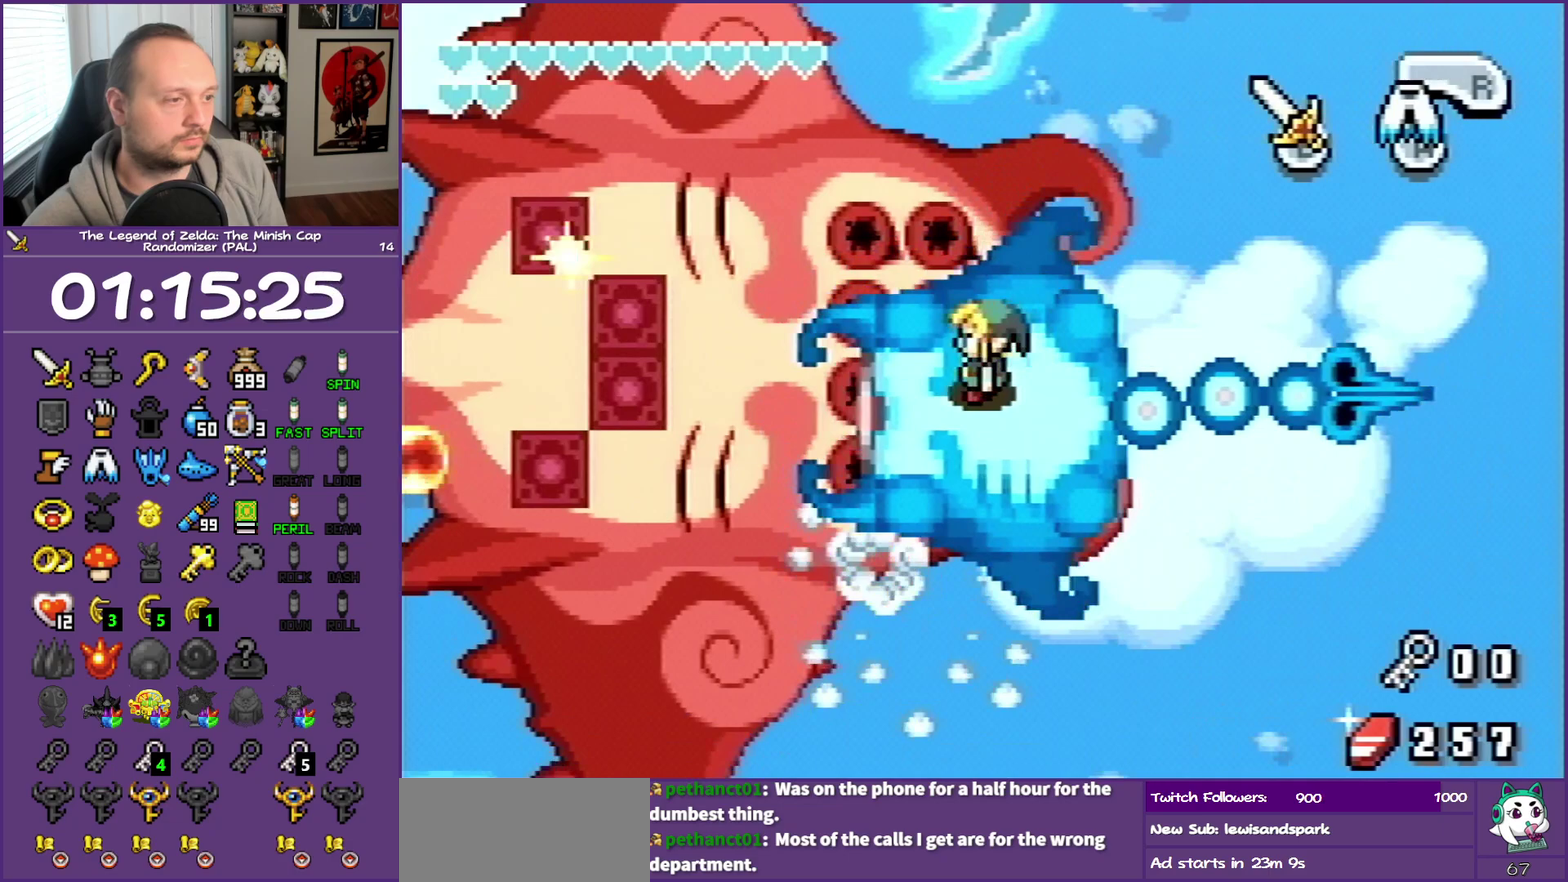
{"buttons": ["B"], "events": [[17, "DPAD_DOWN", "down"], [17, "DPAD_RIGHT", "down"], [100, "DPAD_RIGHT", "up"], [150, "DPAD_DOWN", "up"], [217, "B", "down"]]}
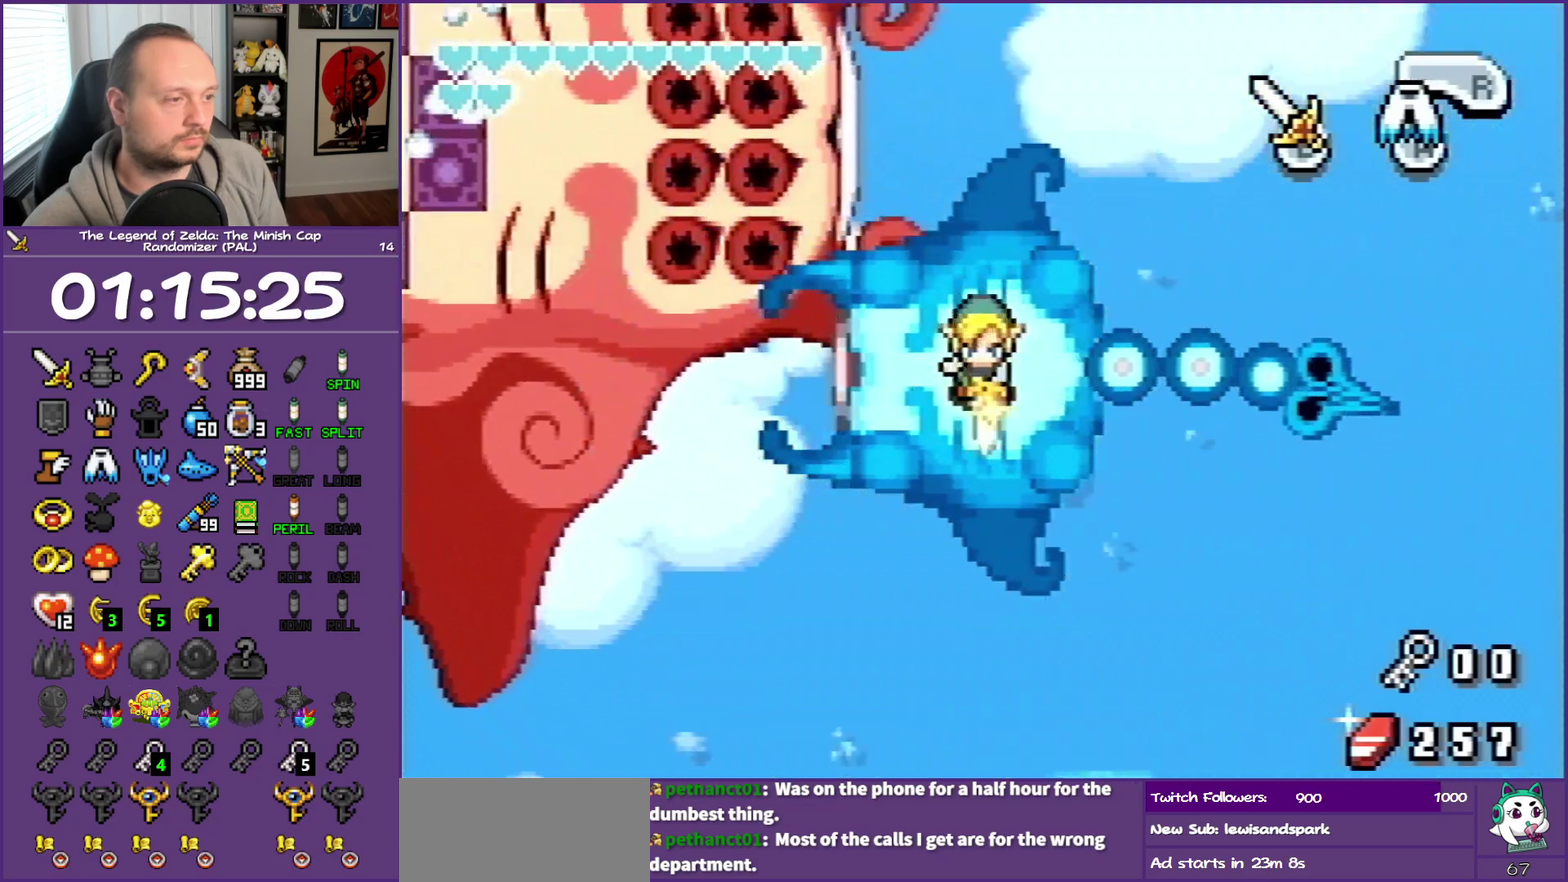
{"buttons": ["B", "DPAD_LEFT"], "events": [[67, "DPAD_UP", "down"], [117, "DPAD_UP", "up"], [483, "DPAD_LEFT", "down"]]}
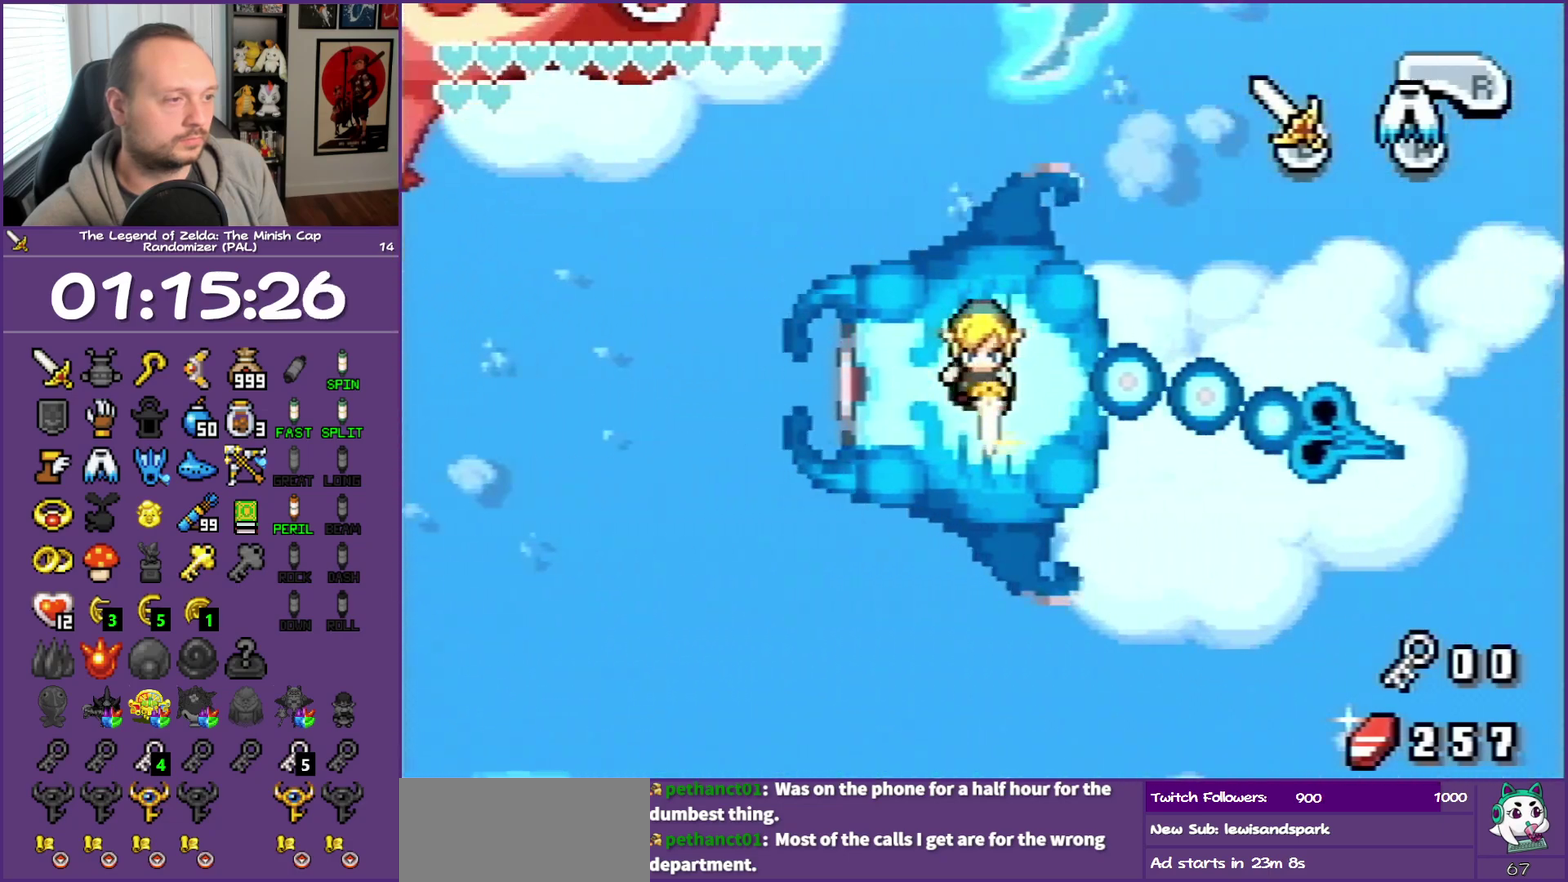
{"buttons": ["B"], "events": [[17, "DPAD_LEFT", "up"]]}
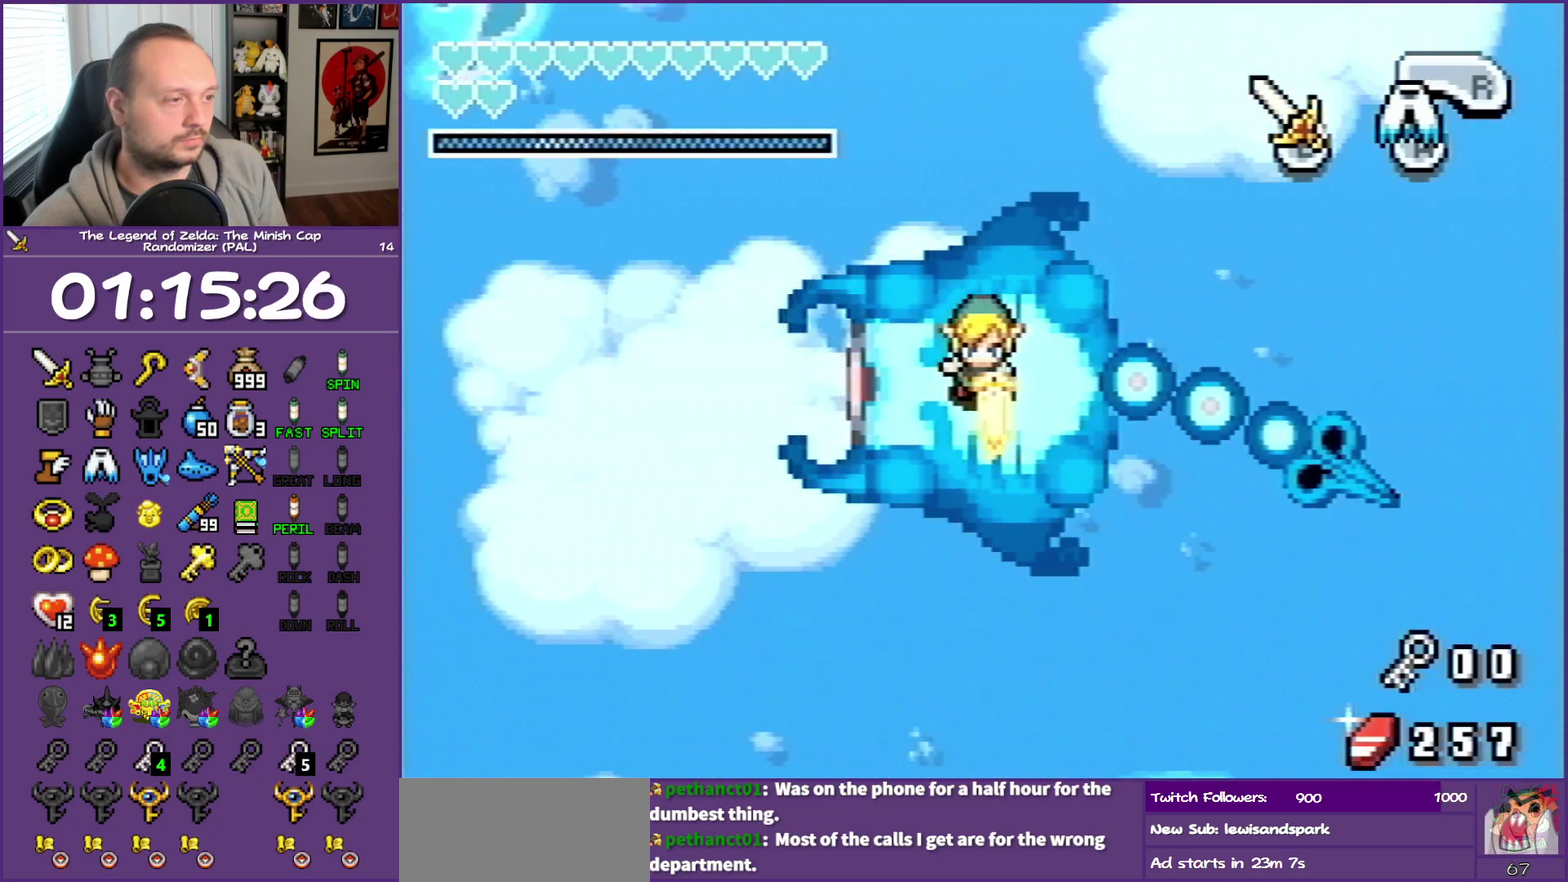
{"buttons": ["B"], "events": []}
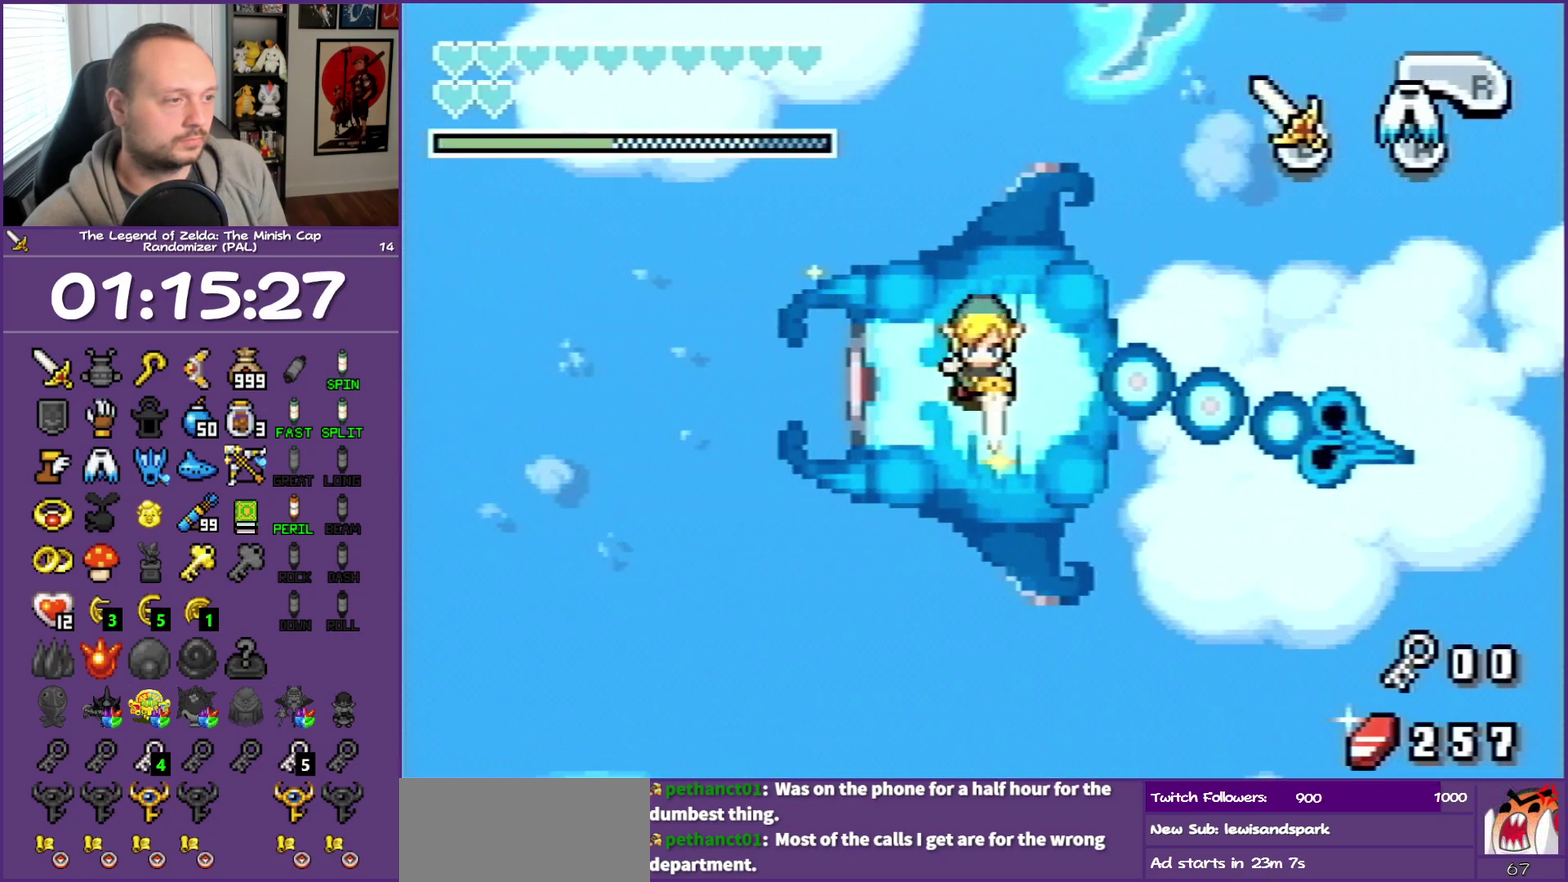
{"buttons": ["B"], "events": [[33, "DPAD_RIGHT", "down"], [83, "DPAD_RIGHT", "up"]]}
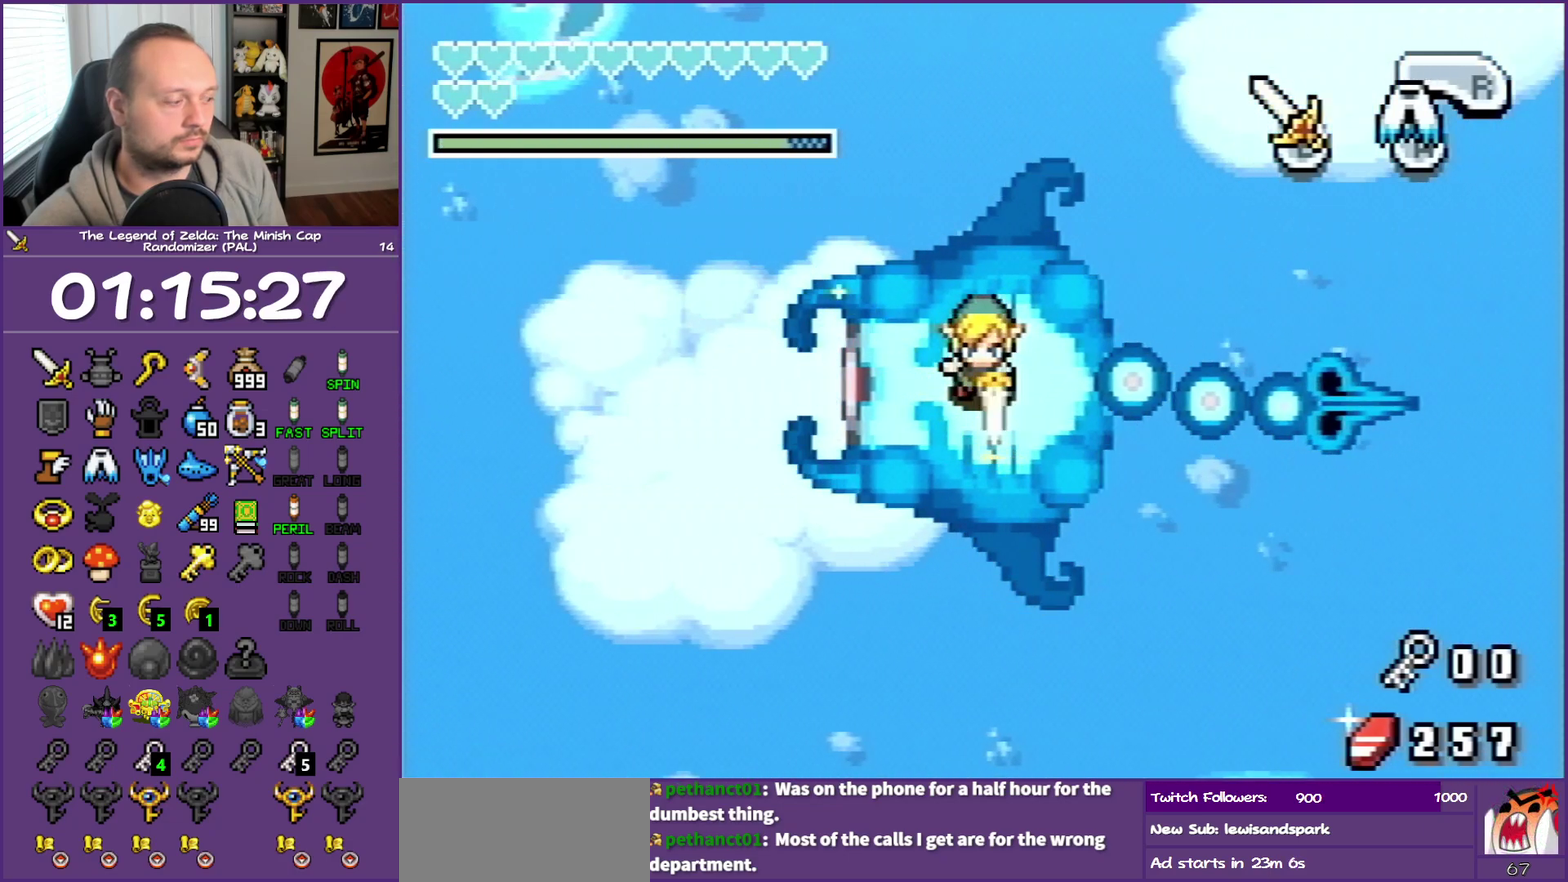
{"buttons": ["B"], "events": []}
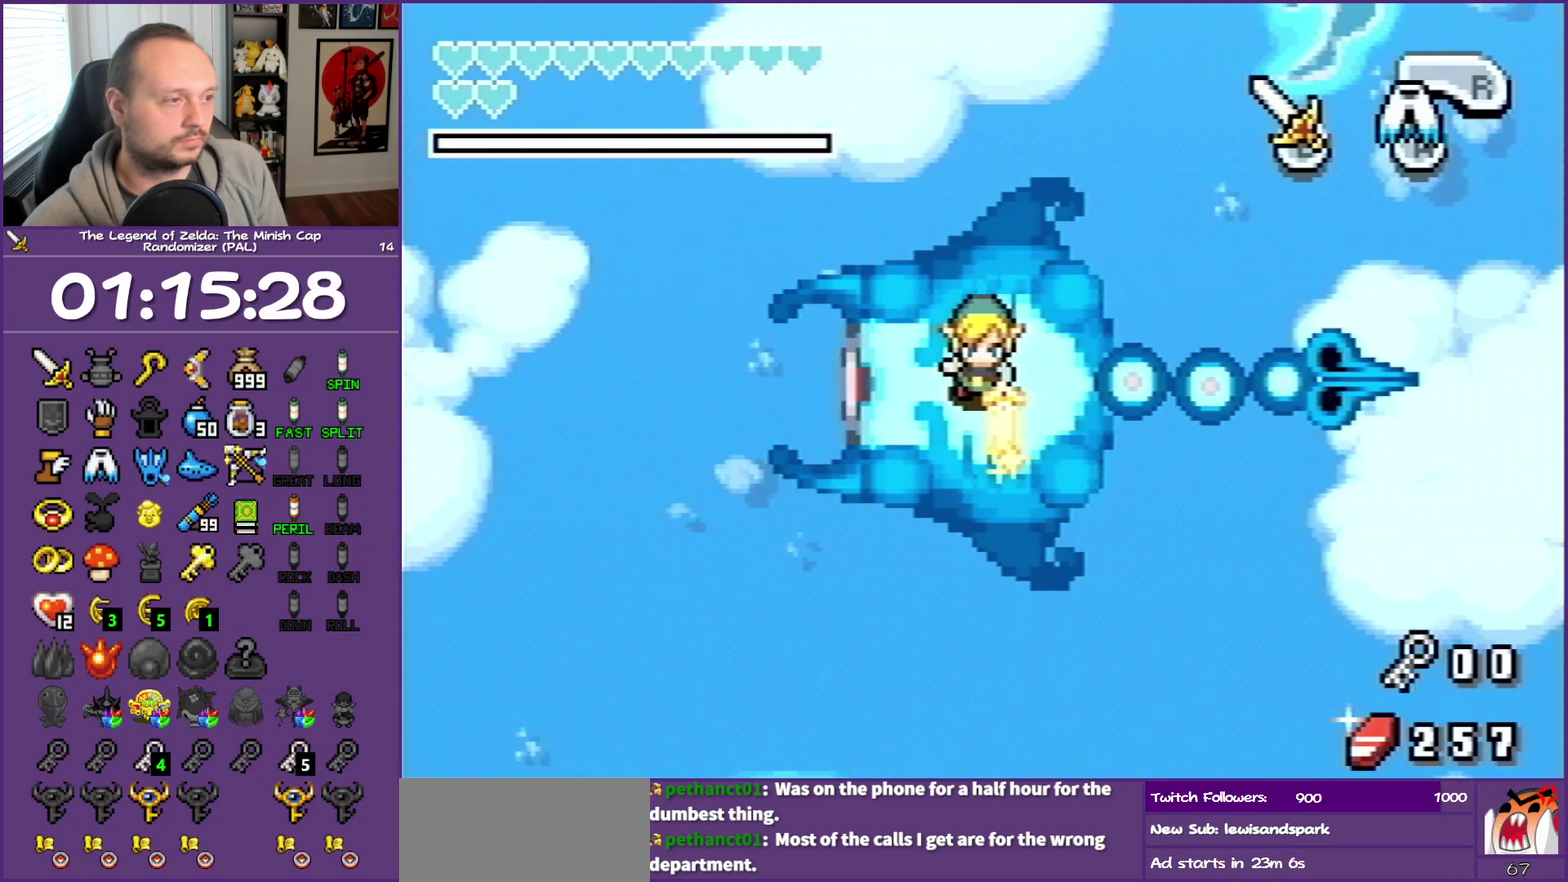
{"buttons": ["B"], "events": []}
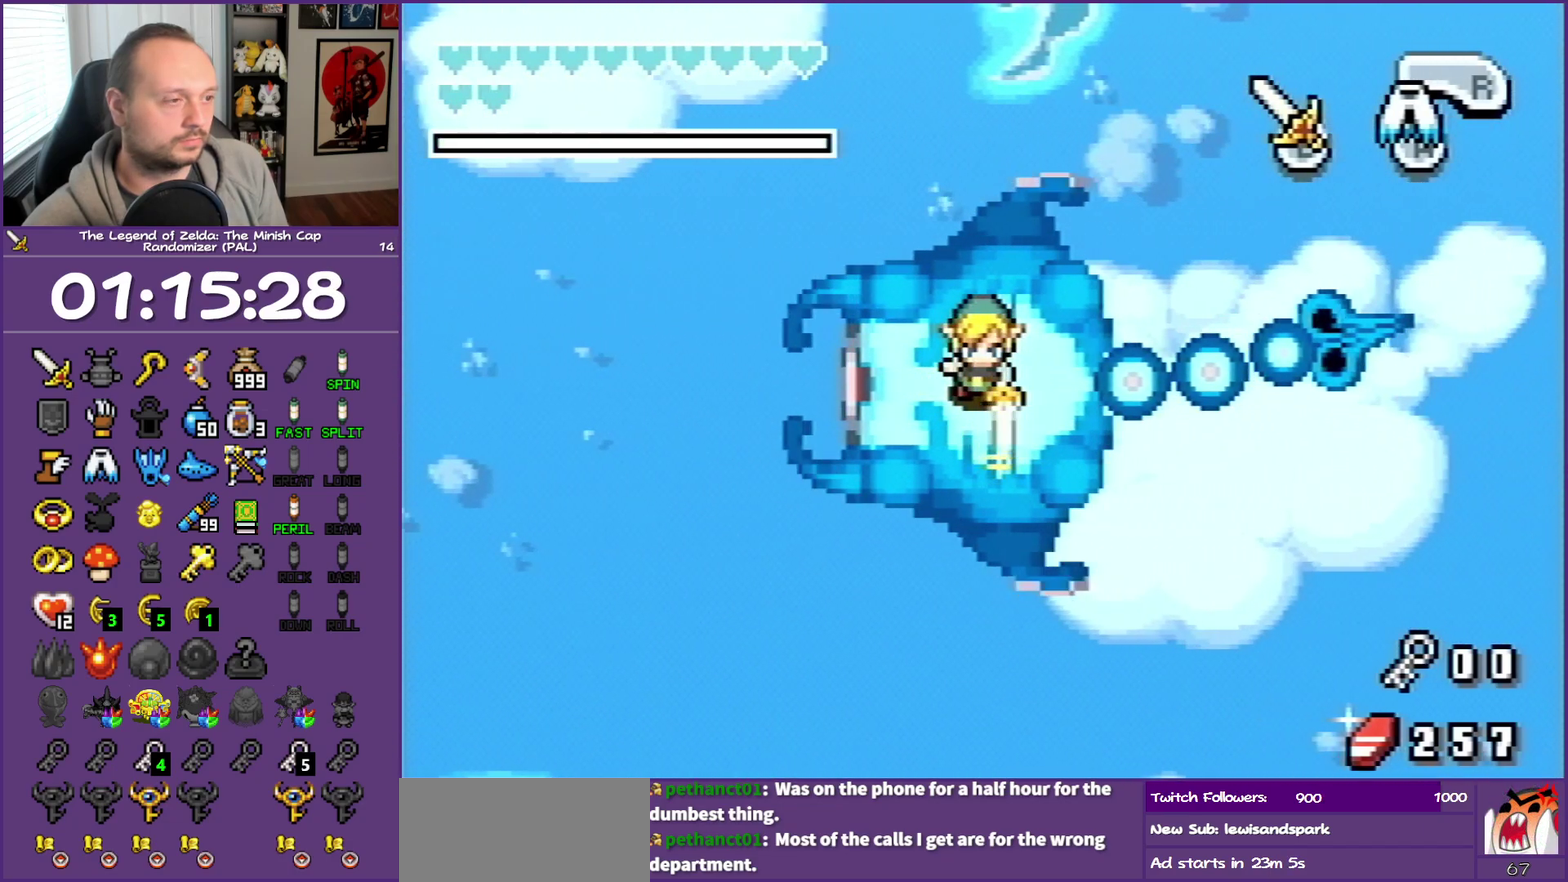
{"buttons": ["B"], "events": []}
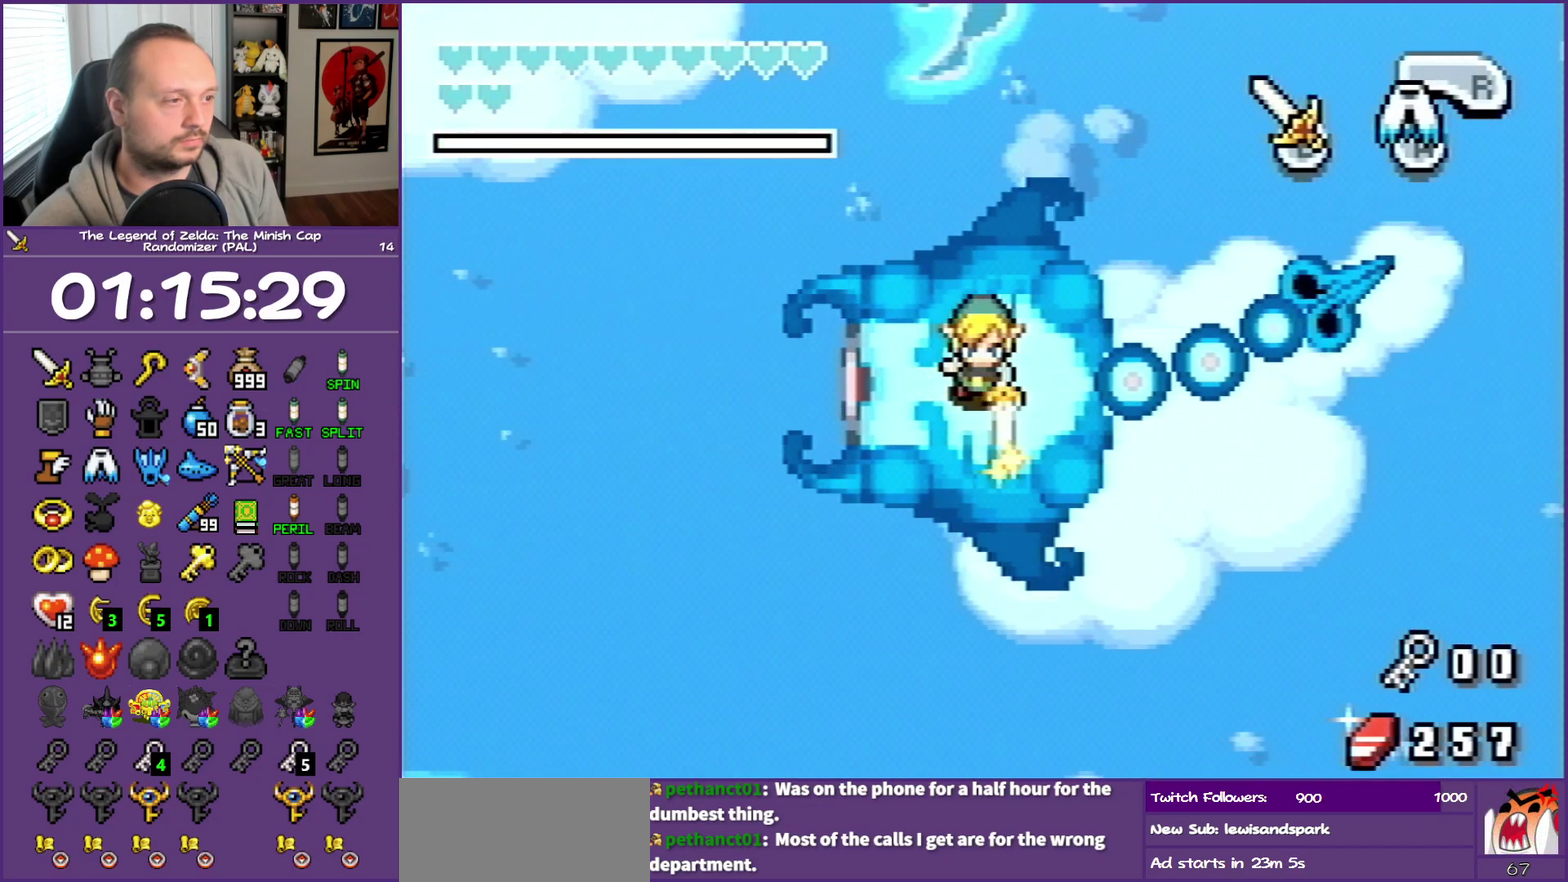
{"buttons": ["B"], "events": []}
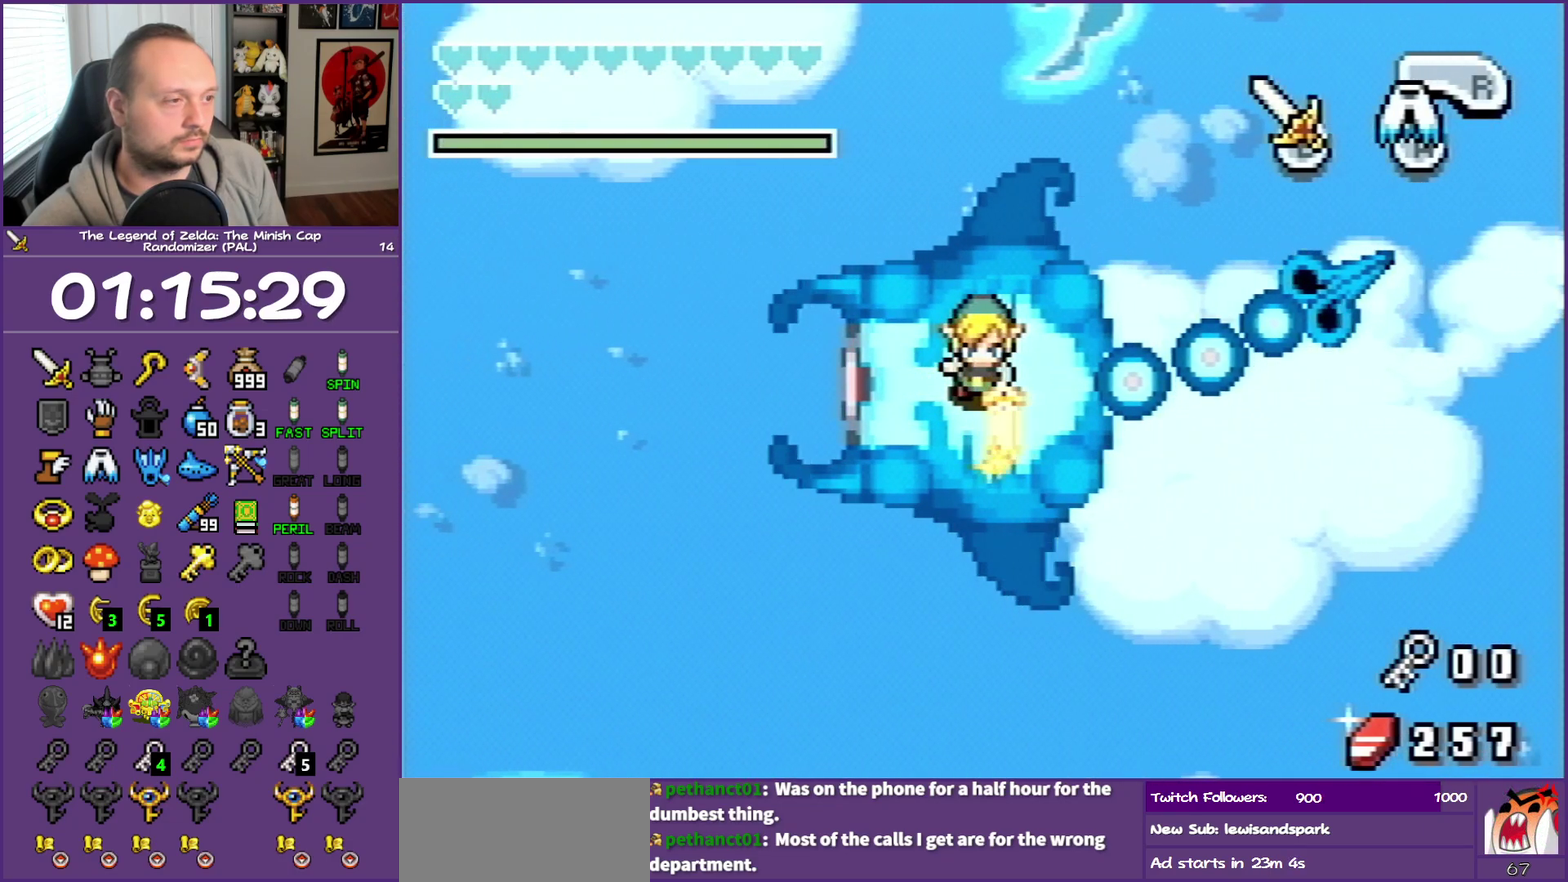
{"buttons": ["B"], "events": []}
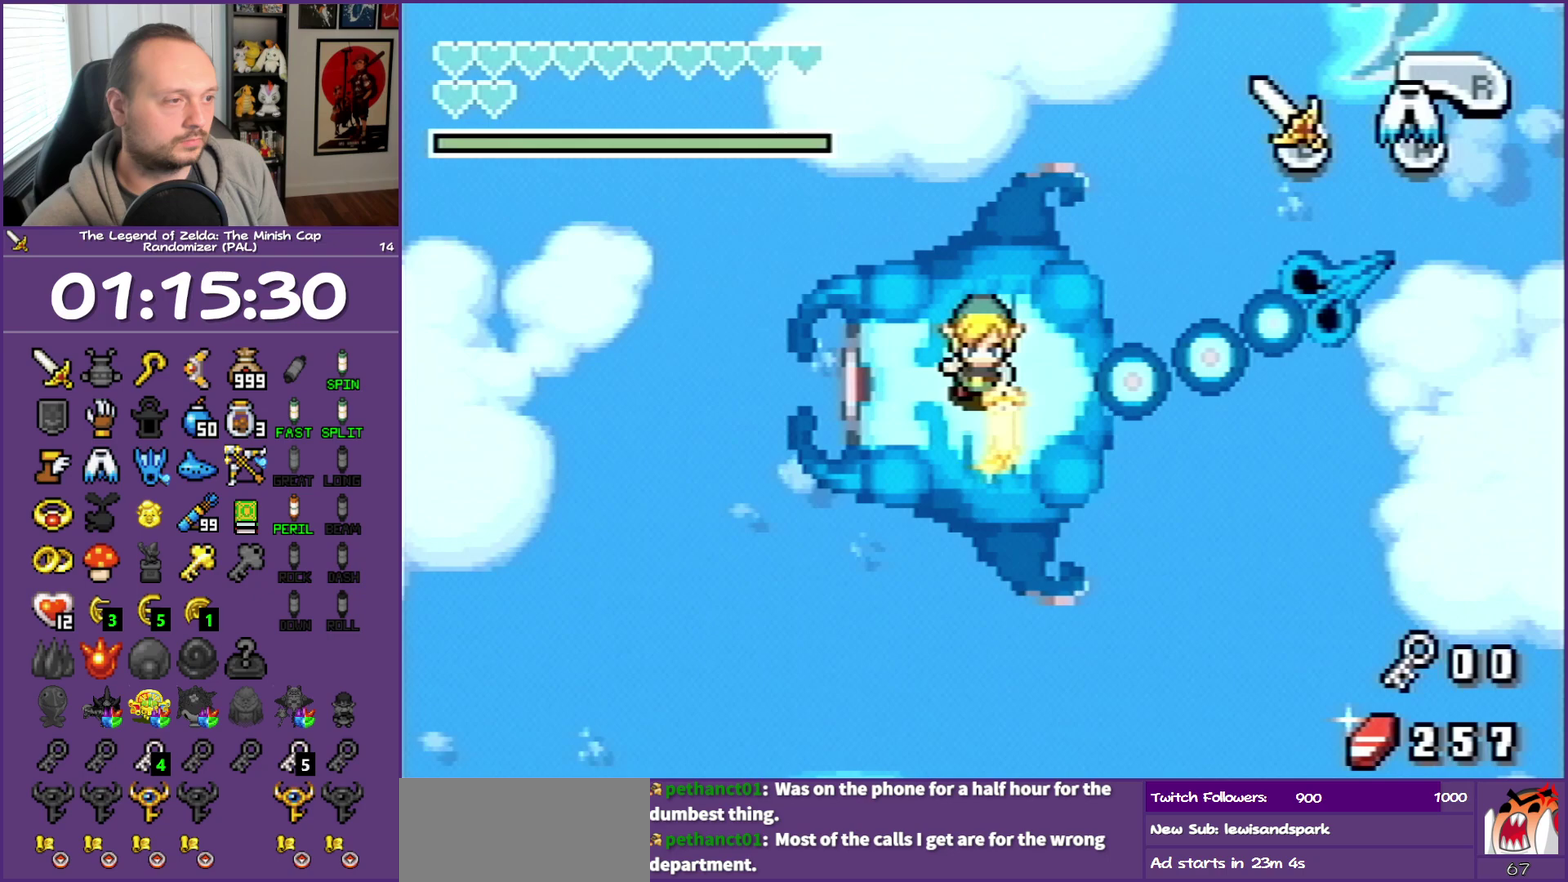
{"buttons": ["B"], "events": []}
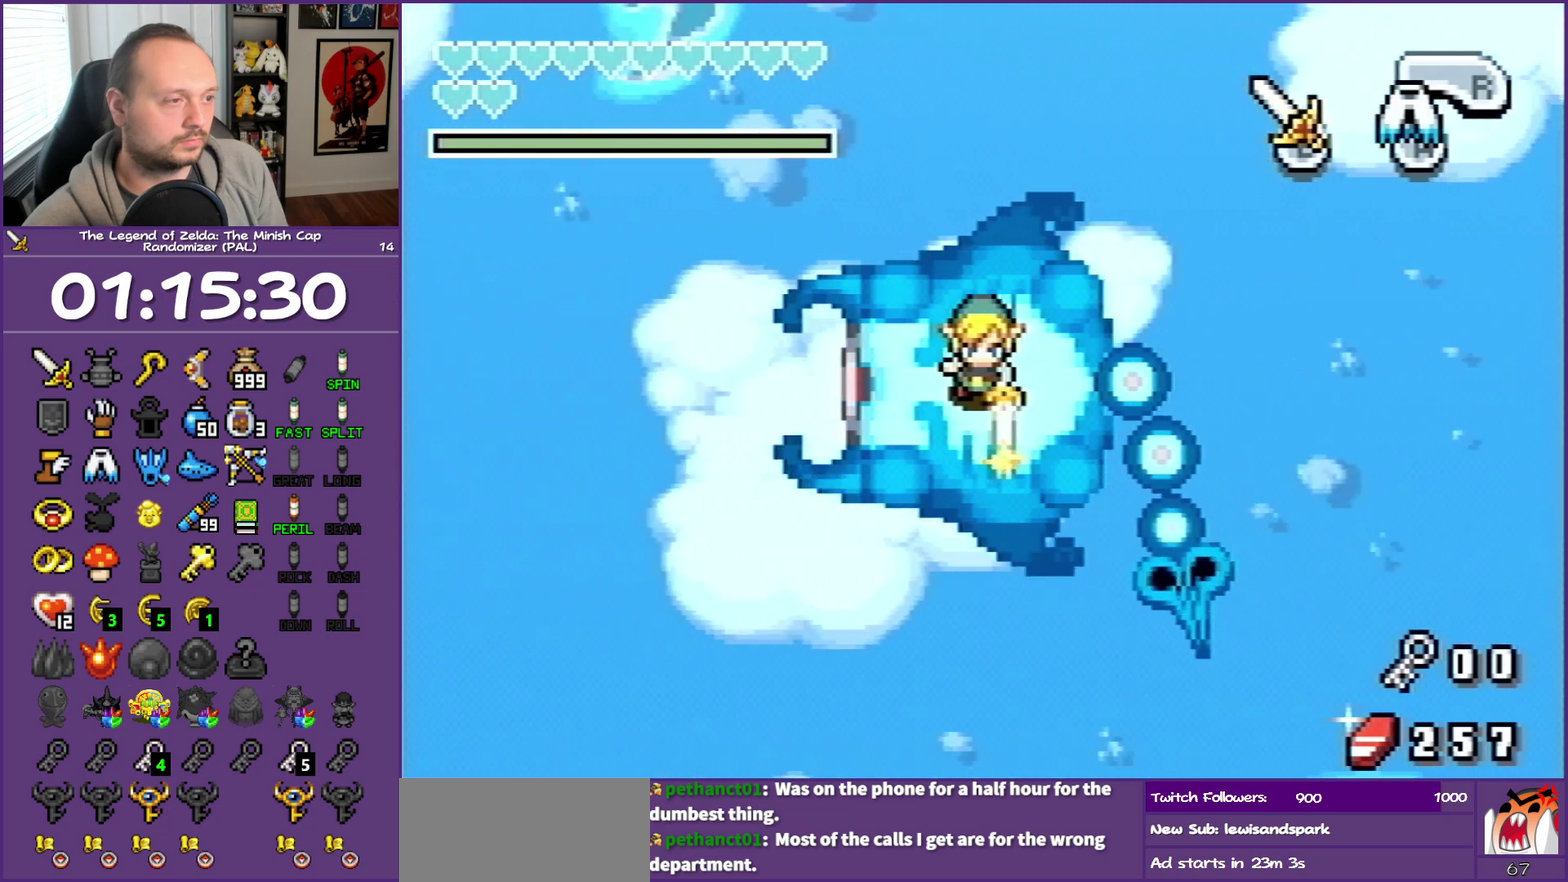
{"buttons": ["DPAD_UP", "DPAD_LEFT"], "events": [[167, "DPAD_DOWN", "down"], [250, "DPAD_DOWN", "up"], [283, "B", "up"], [400, "DPAD_LEFT", "down"], [400, "DPAD_UP", "down"]]}
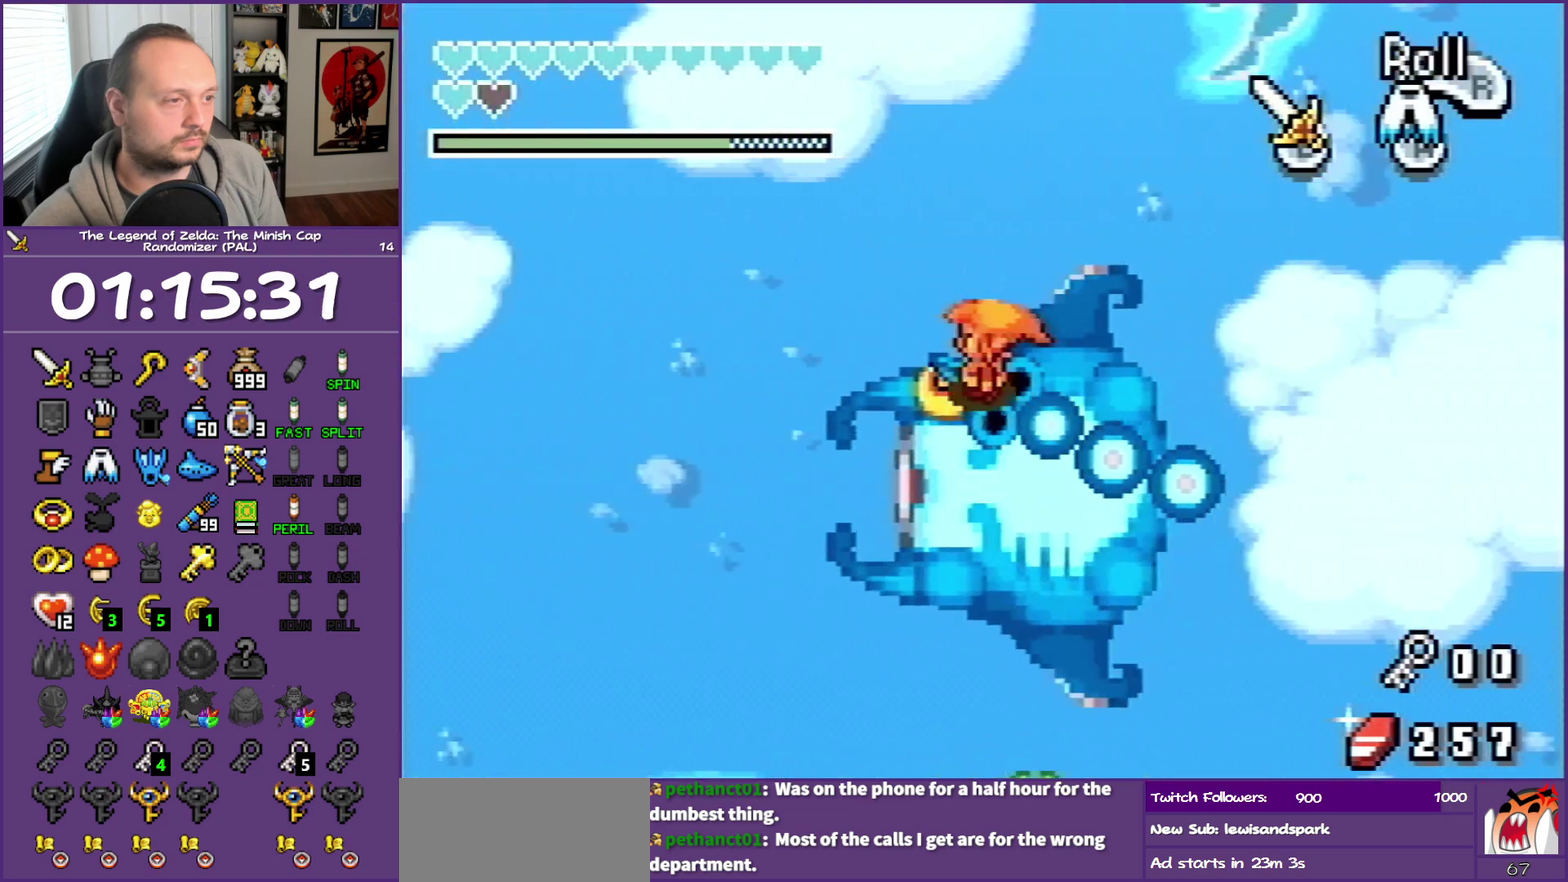
{"buttons": ["DPAD_RIGHT"], "events": [[67, "DPAD_UP", "up"], [133, "DPAD_DOWN", "down"], [133, "DPAD_LEFT", "up"], [350, "DPAD_RIGHT", "down"], [400, "DPAD_DOWN", "up"]]}
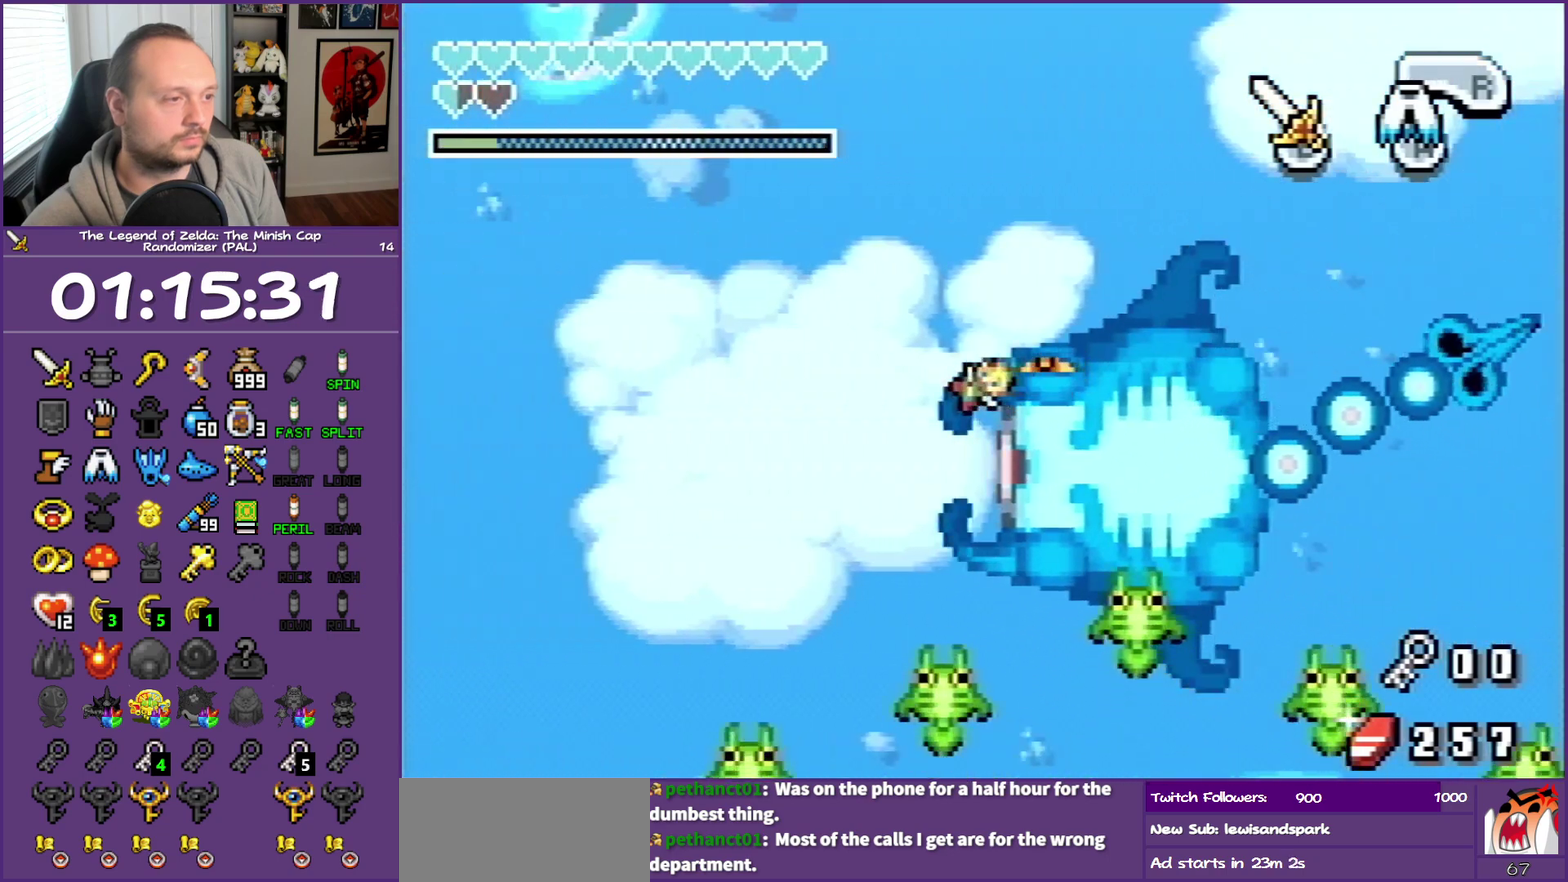
{"buttons": [], "events": [[83, "DPAD_RIGHT", "up"]]}
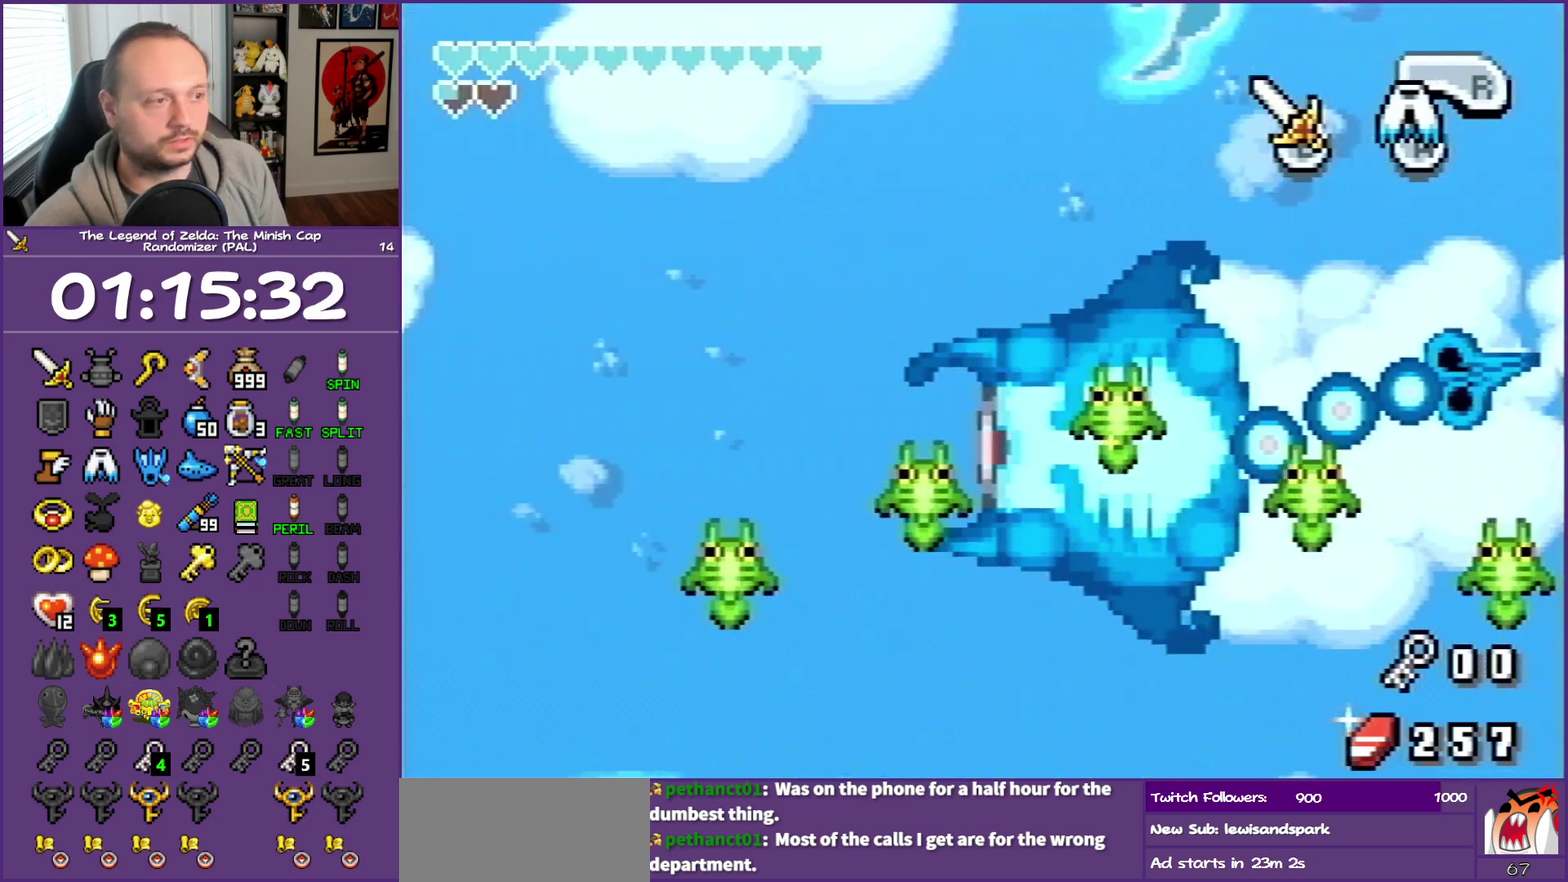
{"buttons": [], "events": []}
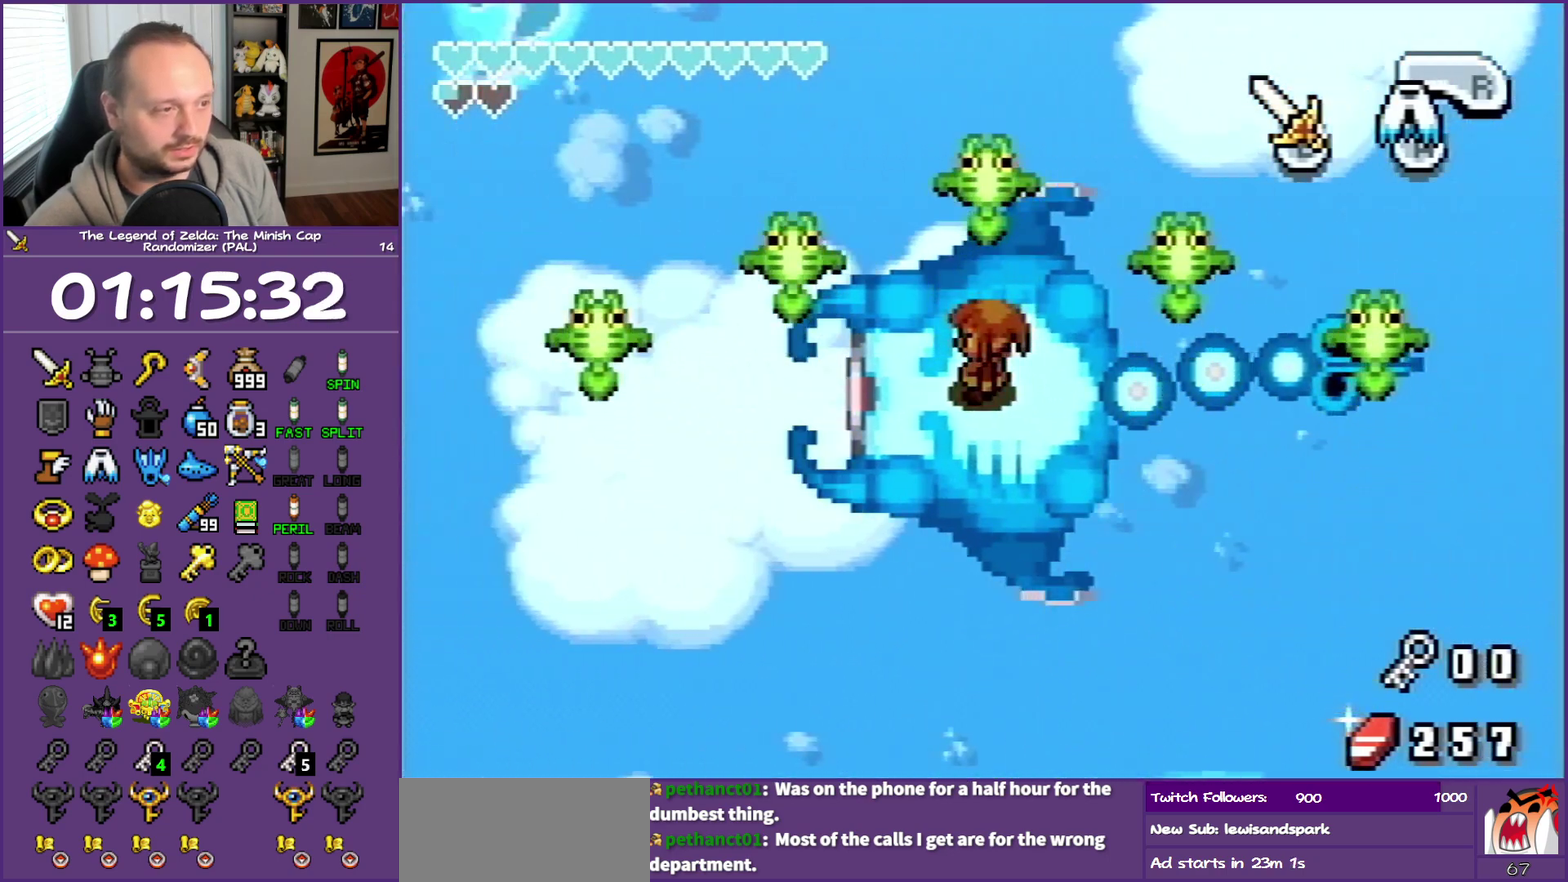
{"buttons": [], "events": [[50, "DPAD_UP", "down"], [150, "B", "down"], [183, "DPAD_UP", "up"], [267, "B", "up"], [317, "B", "down"], [433, "B", "up"]]}
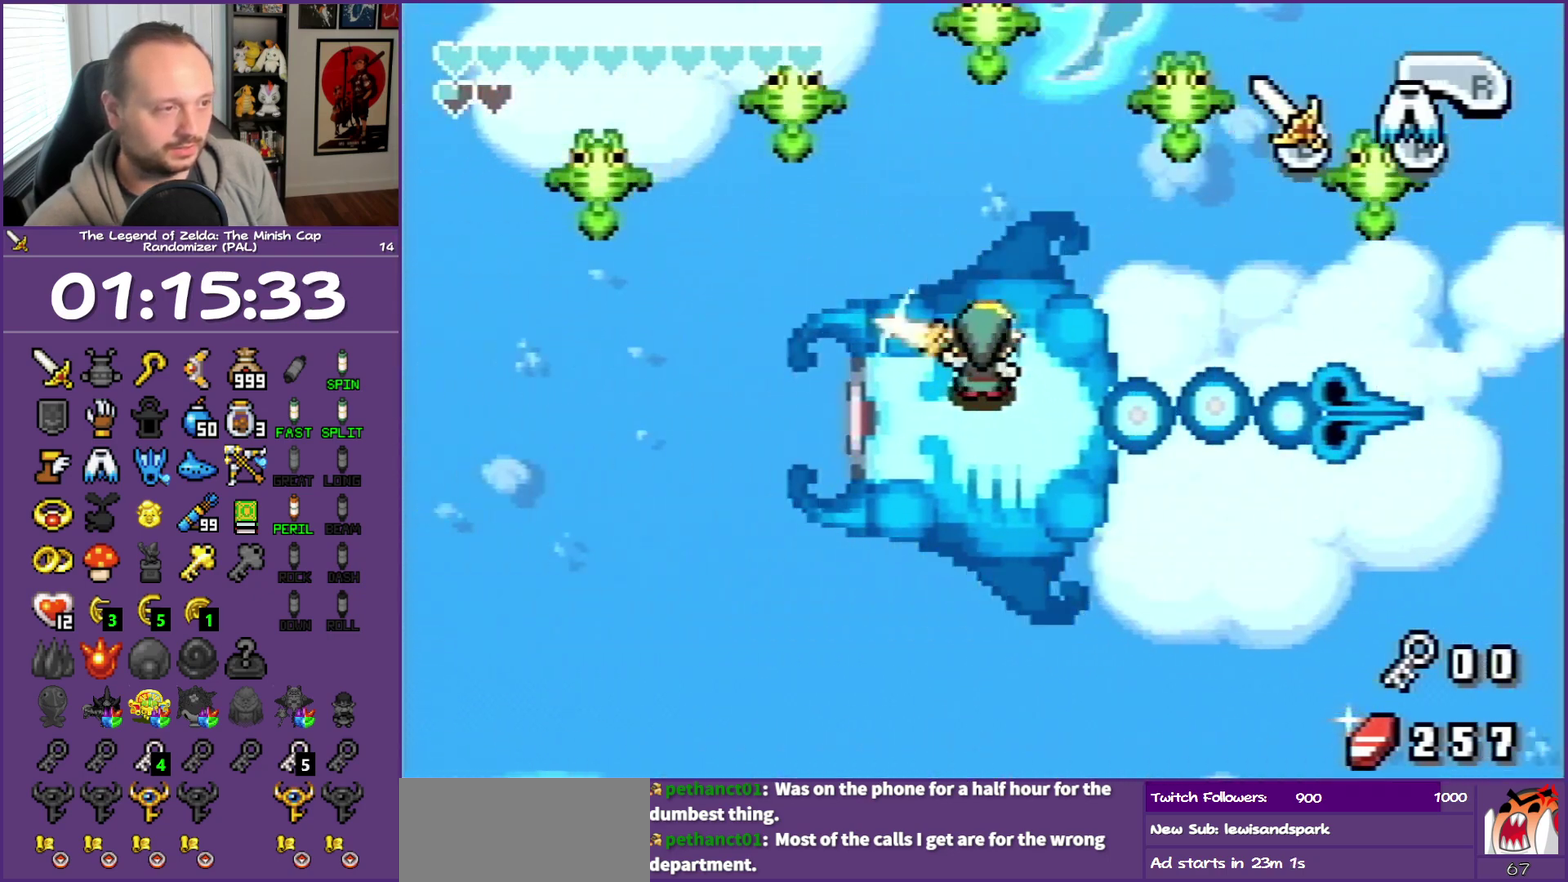
{"buttons": ["B"], "events": [[50, "DPAD_DOWN", "down"], [183, "DPAD_DOWN", "up"], [200, "B", "down"]]}